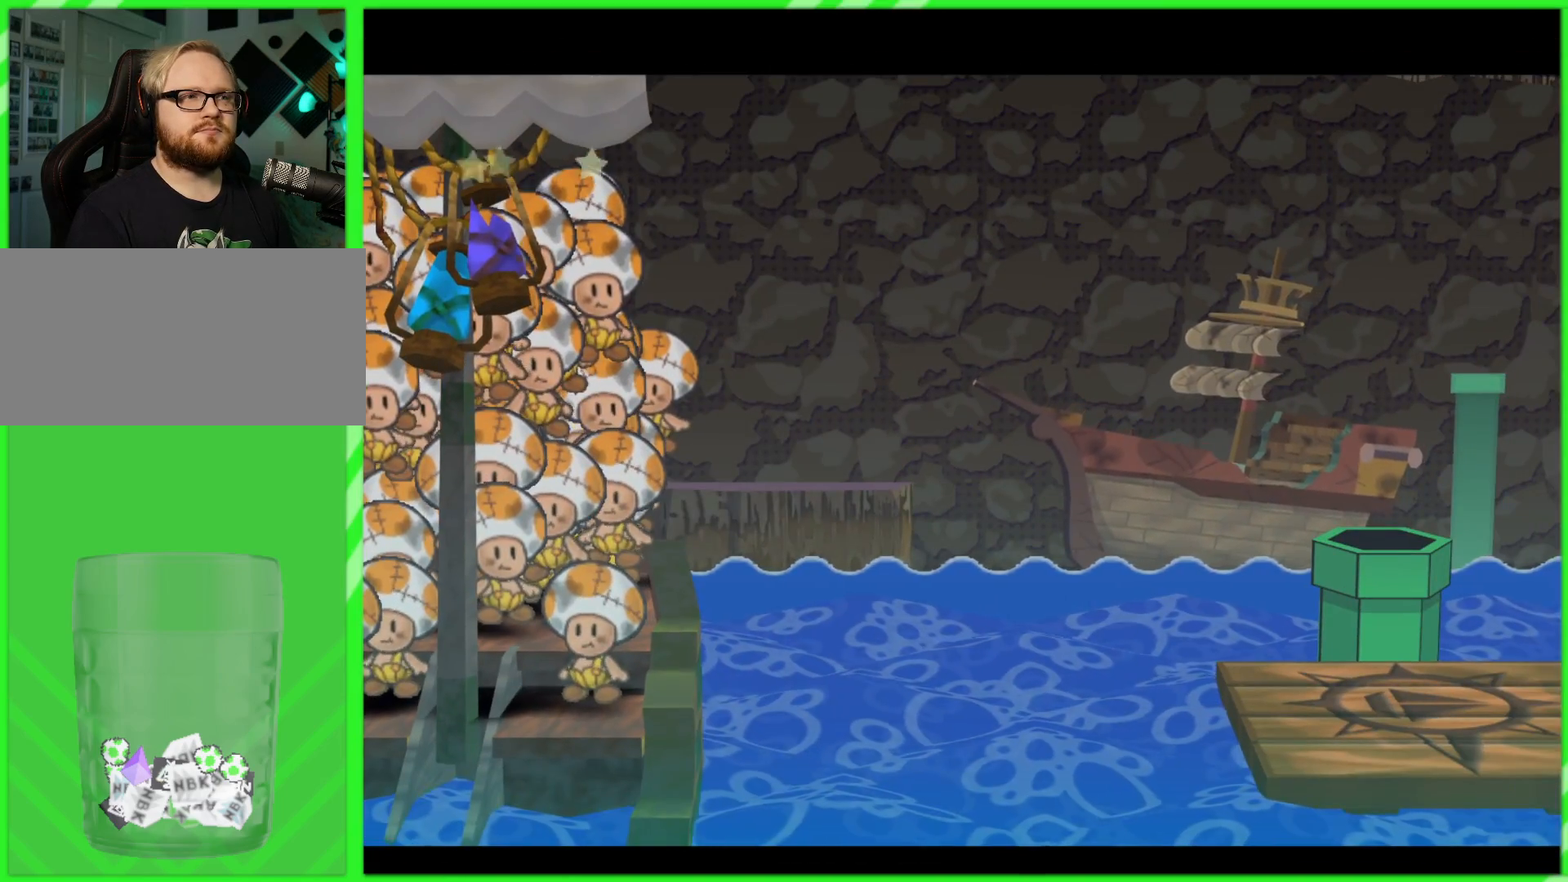
Gameplay with a controller (Nintendo layout); each line is a JSON object with the inputs held at the frame after it. "events" lists button and stick changes between this image and that frame as [ms after this image, input, new state], when the widget could be followed in between. Not read: L3 R3.
{"buttons": [], "left_stick": "center", "right_stick": "center", "events": []}
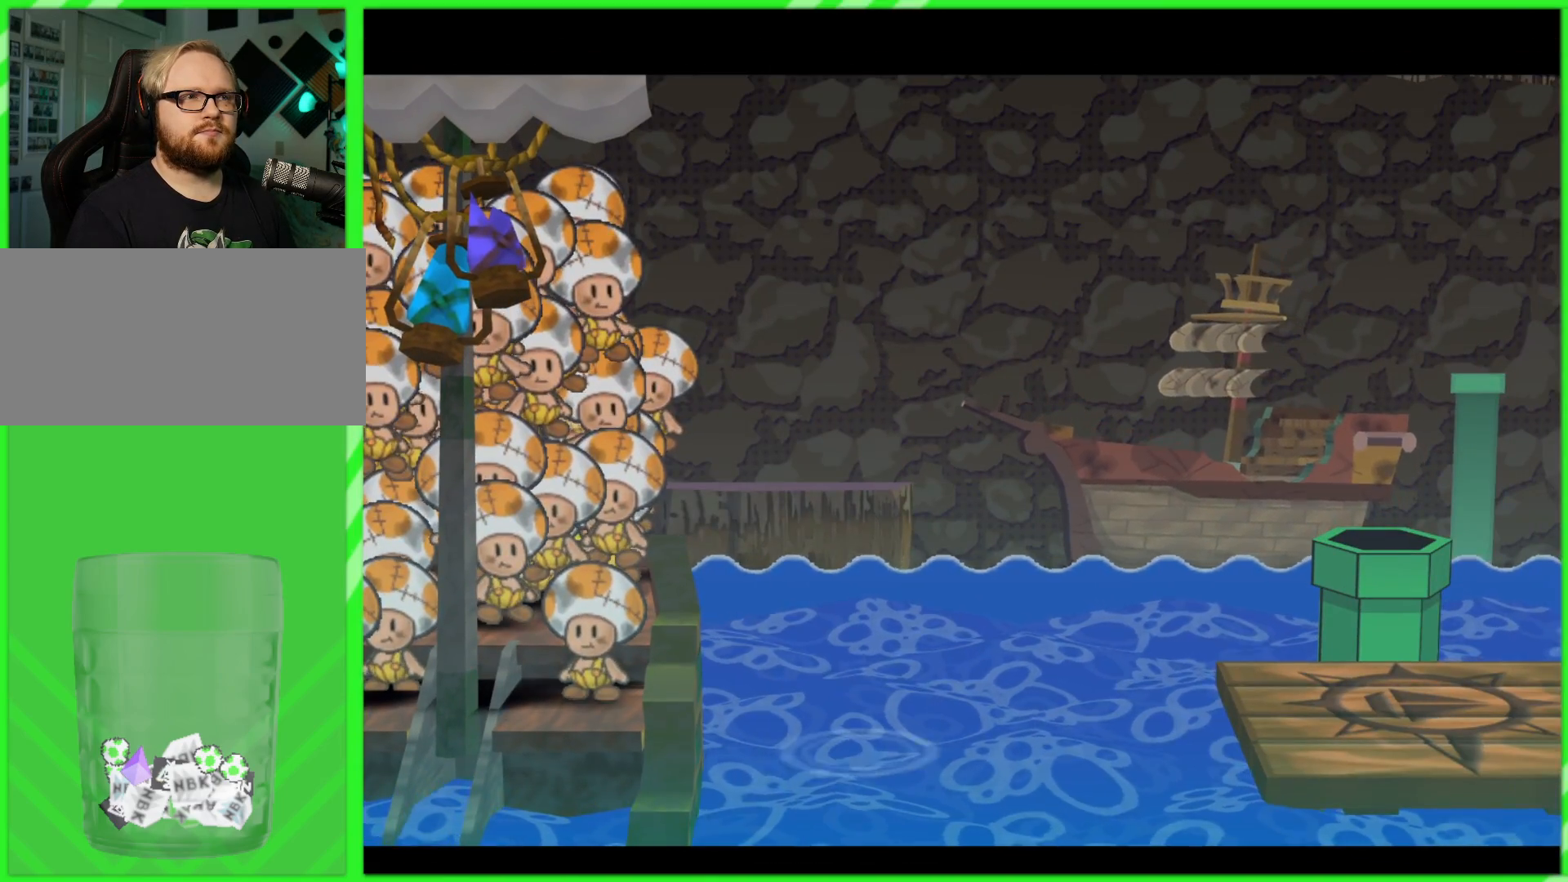
{"buttons": [], "left_stick": "center", "right_stick": "center", "events": []}
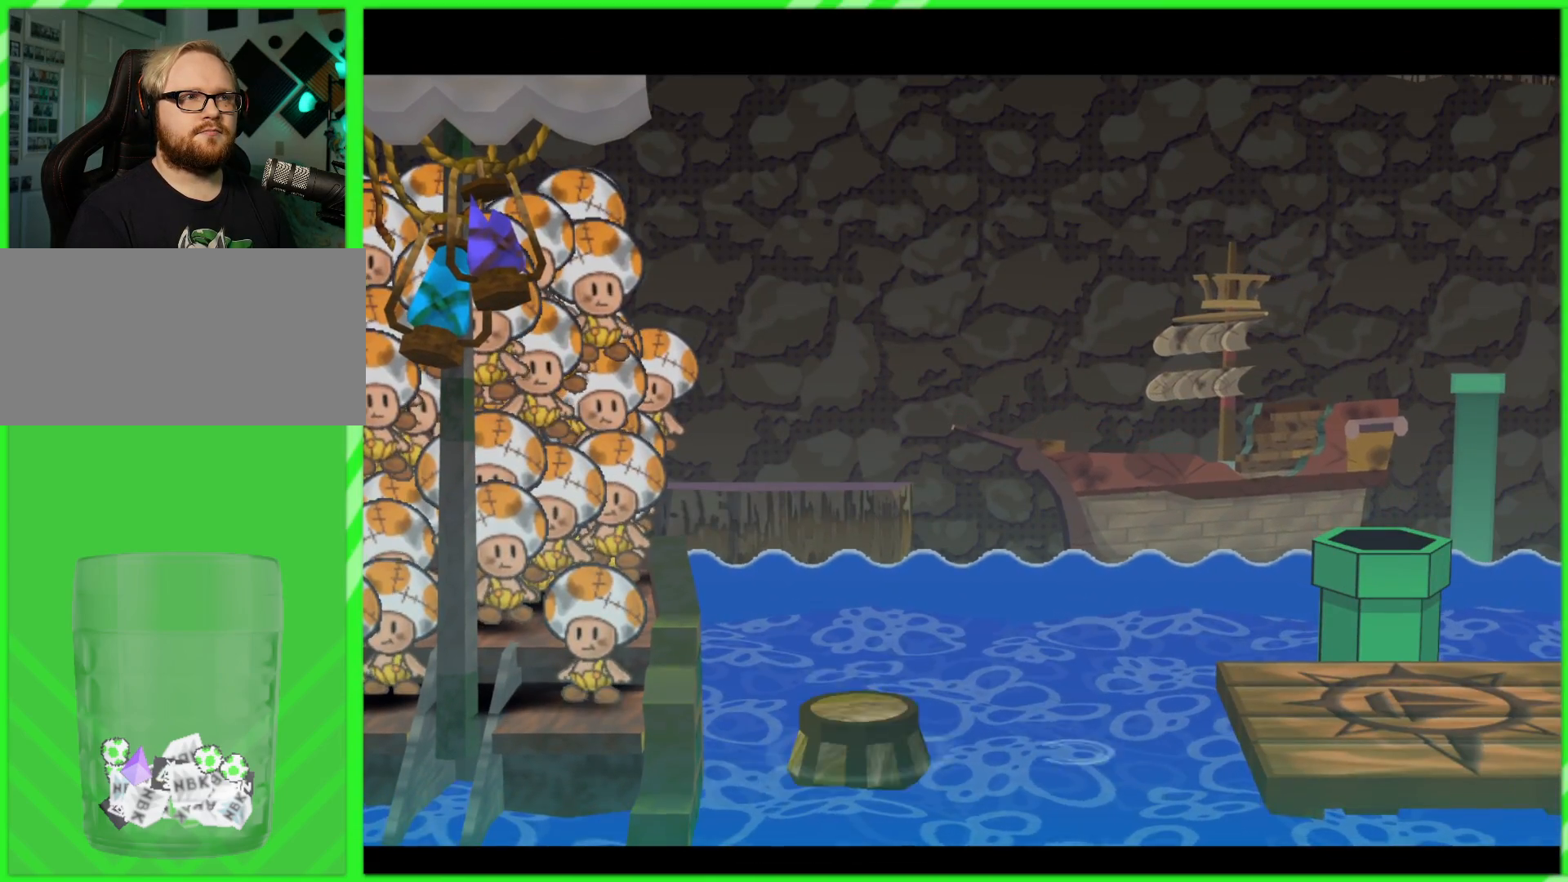
{"buttons": [], "left_stick": "center", "right_stick": "center", "events": []}
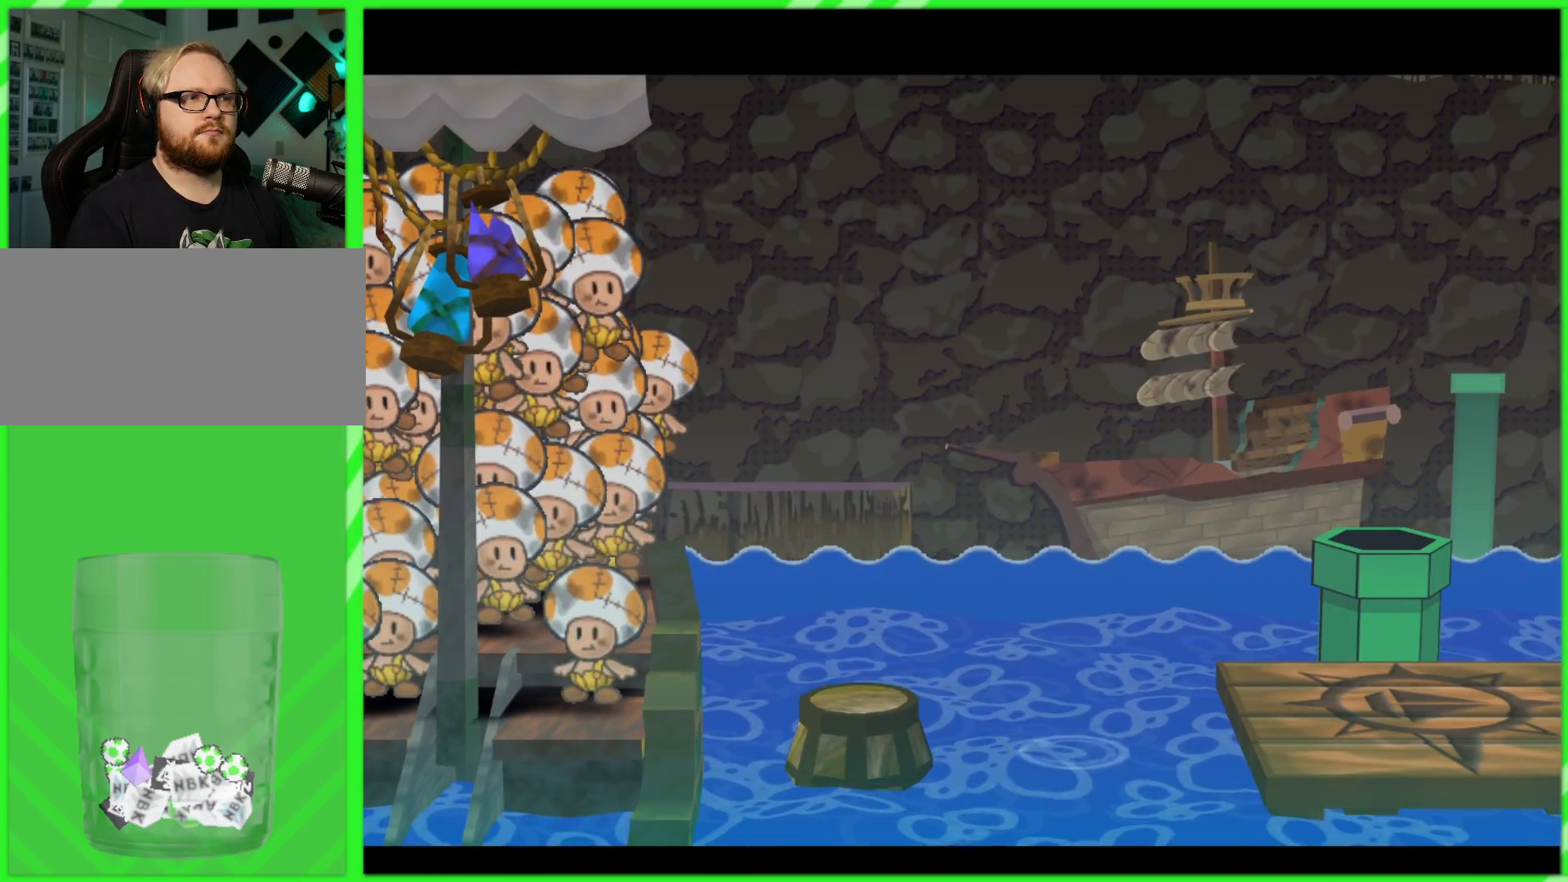
{"buttons": [], "left_stick": "center", "right_stick": "center", "events": []}
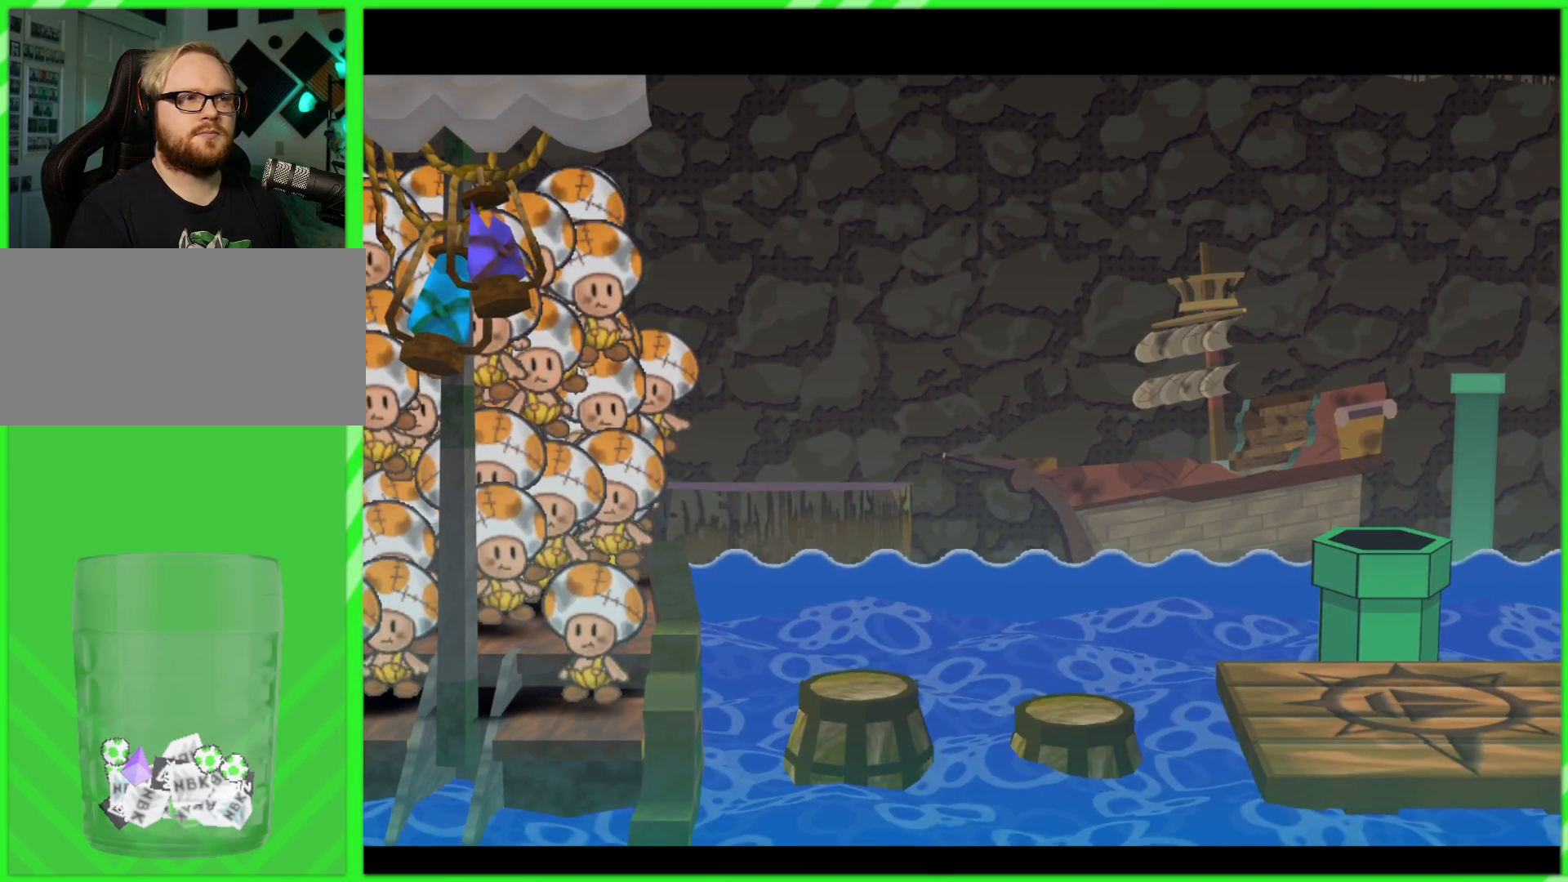
{"buttons": [], "left_stick": "center", "right_stick": "center", "events": []}
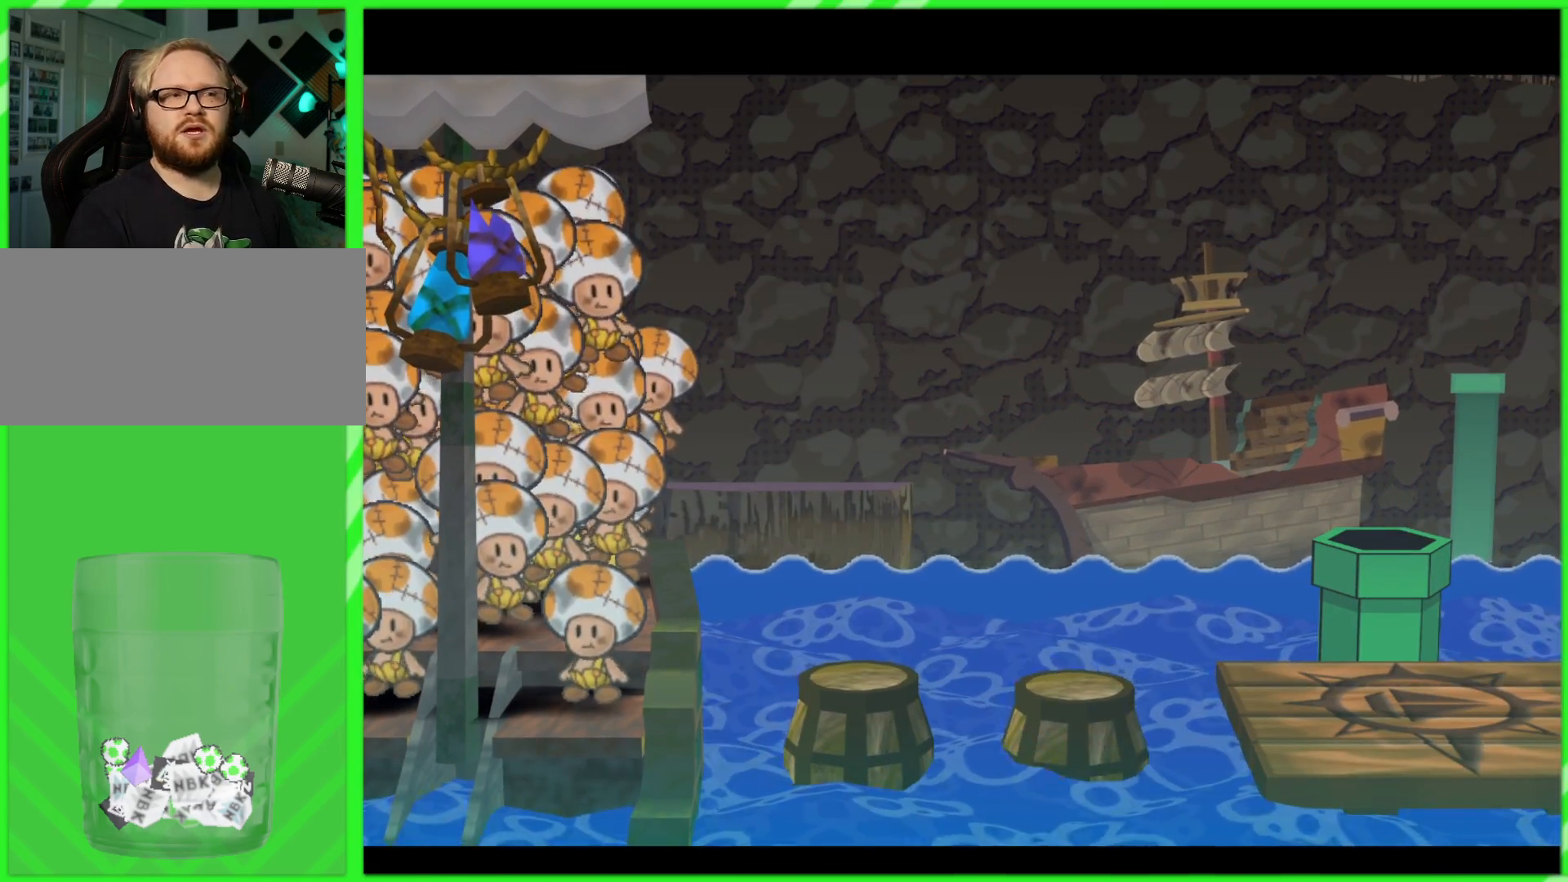
{"buttons": [], "left_stick": "center", "right_stick": "center", "events": []}
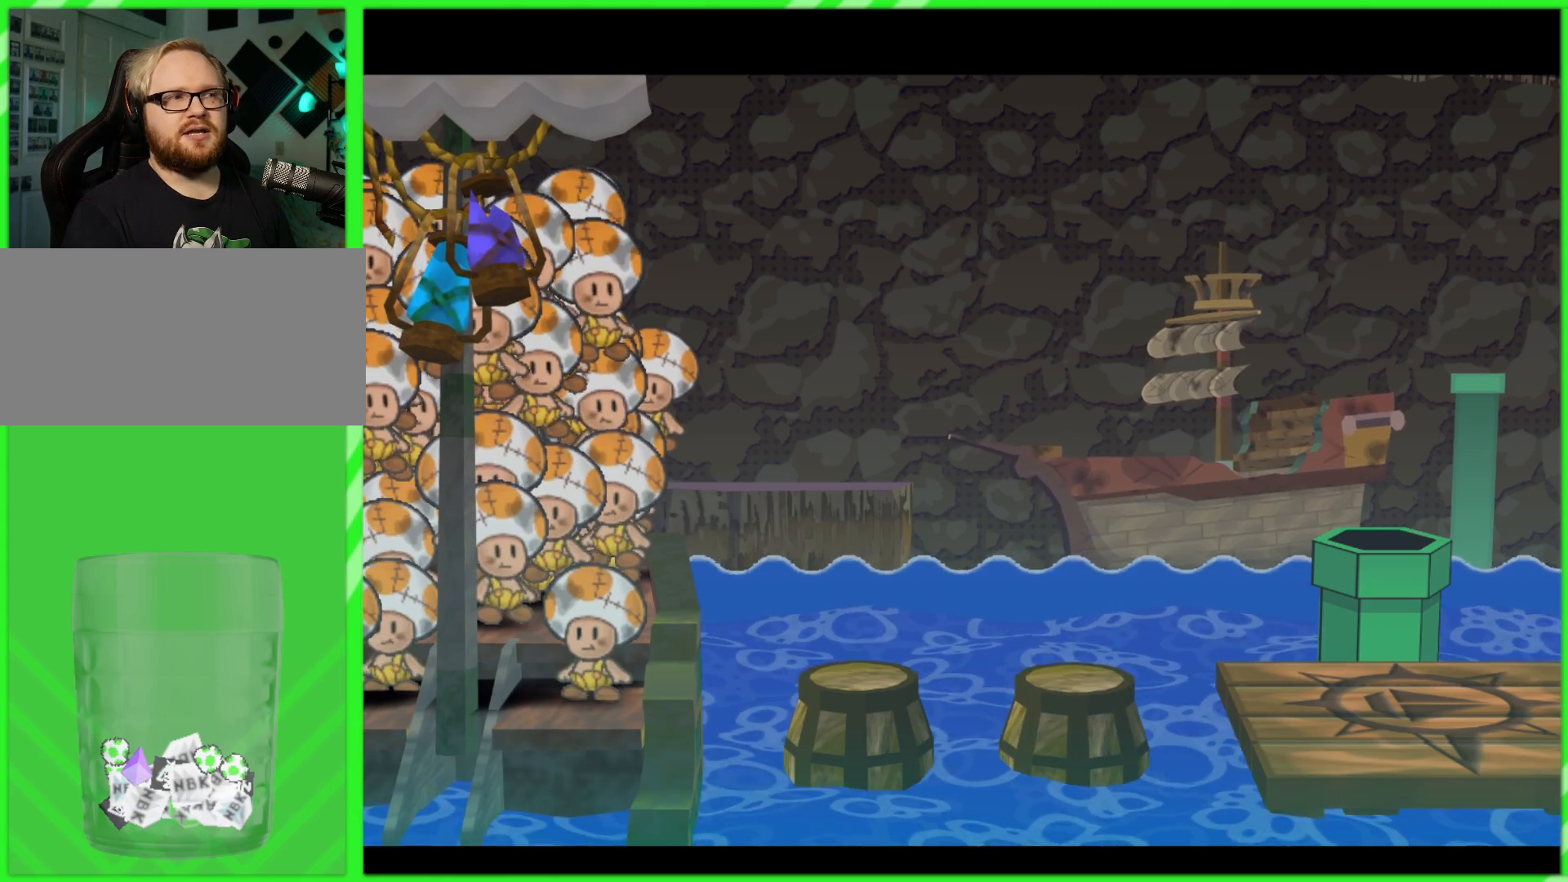
{"buttons": [], "left_stick": "center", "right_stick": "center", "events": []}
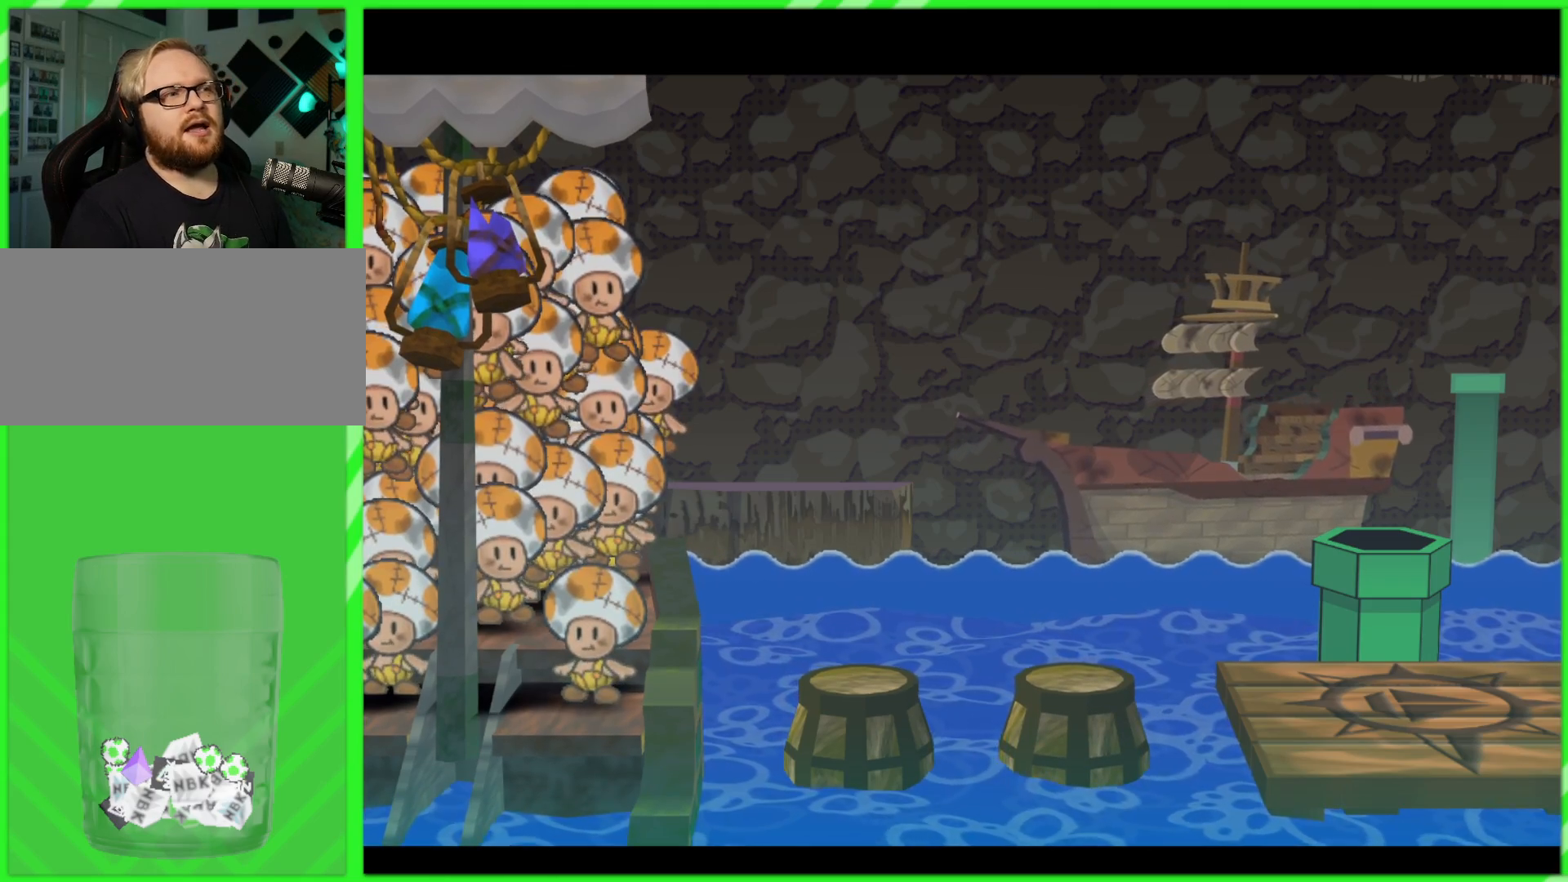
{"buttons": [], "left_stick": "center", "right_stick": "center", "events": []}
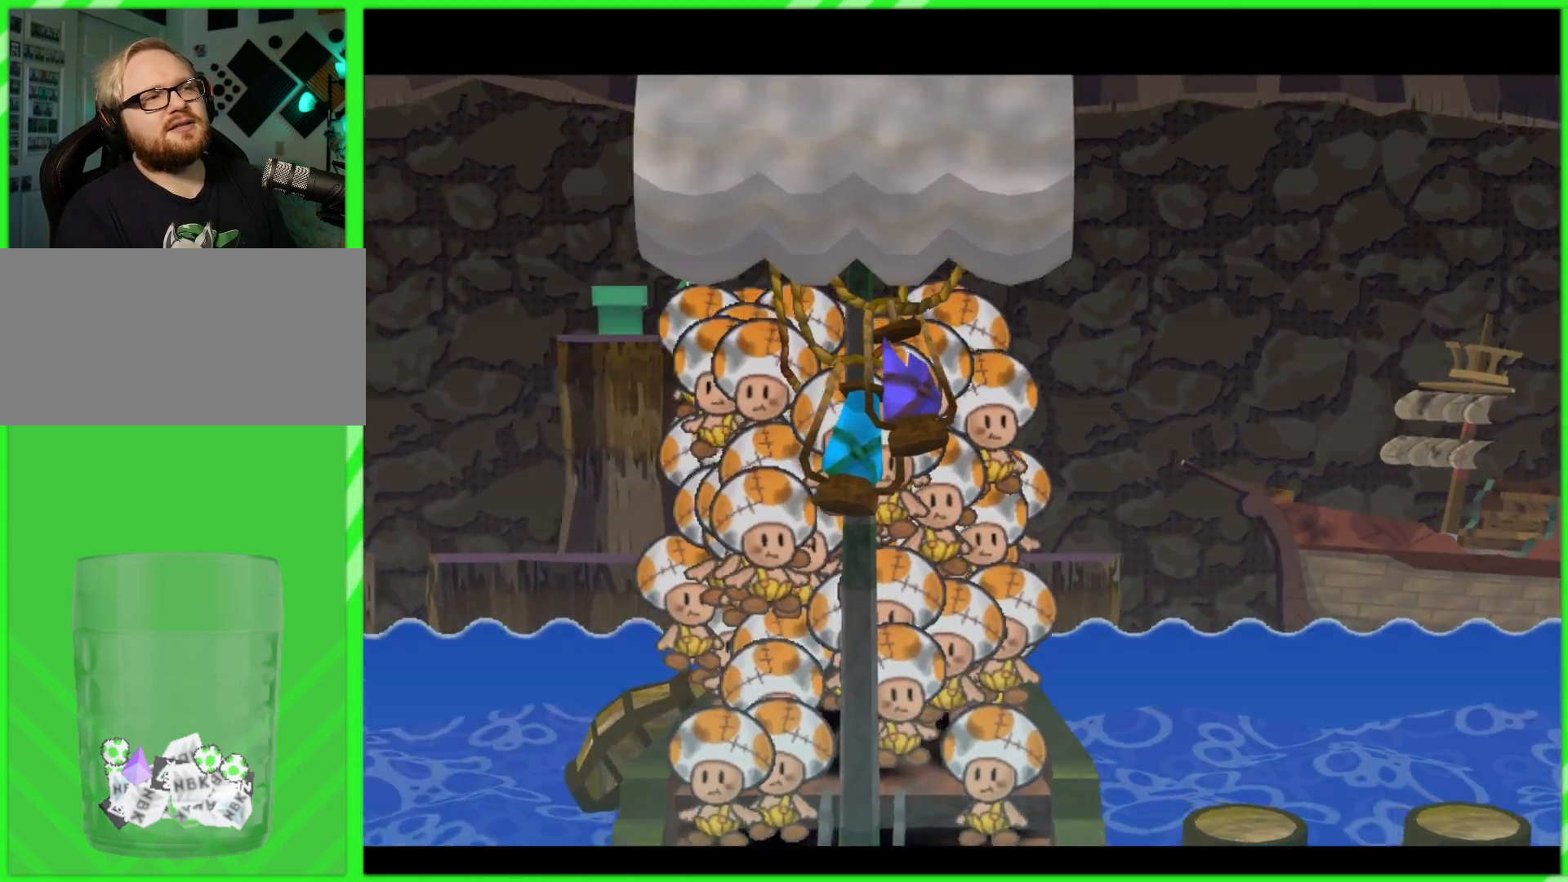
{"buttons": [], "left_stick": "center", "right_stick": "center", "events": []}
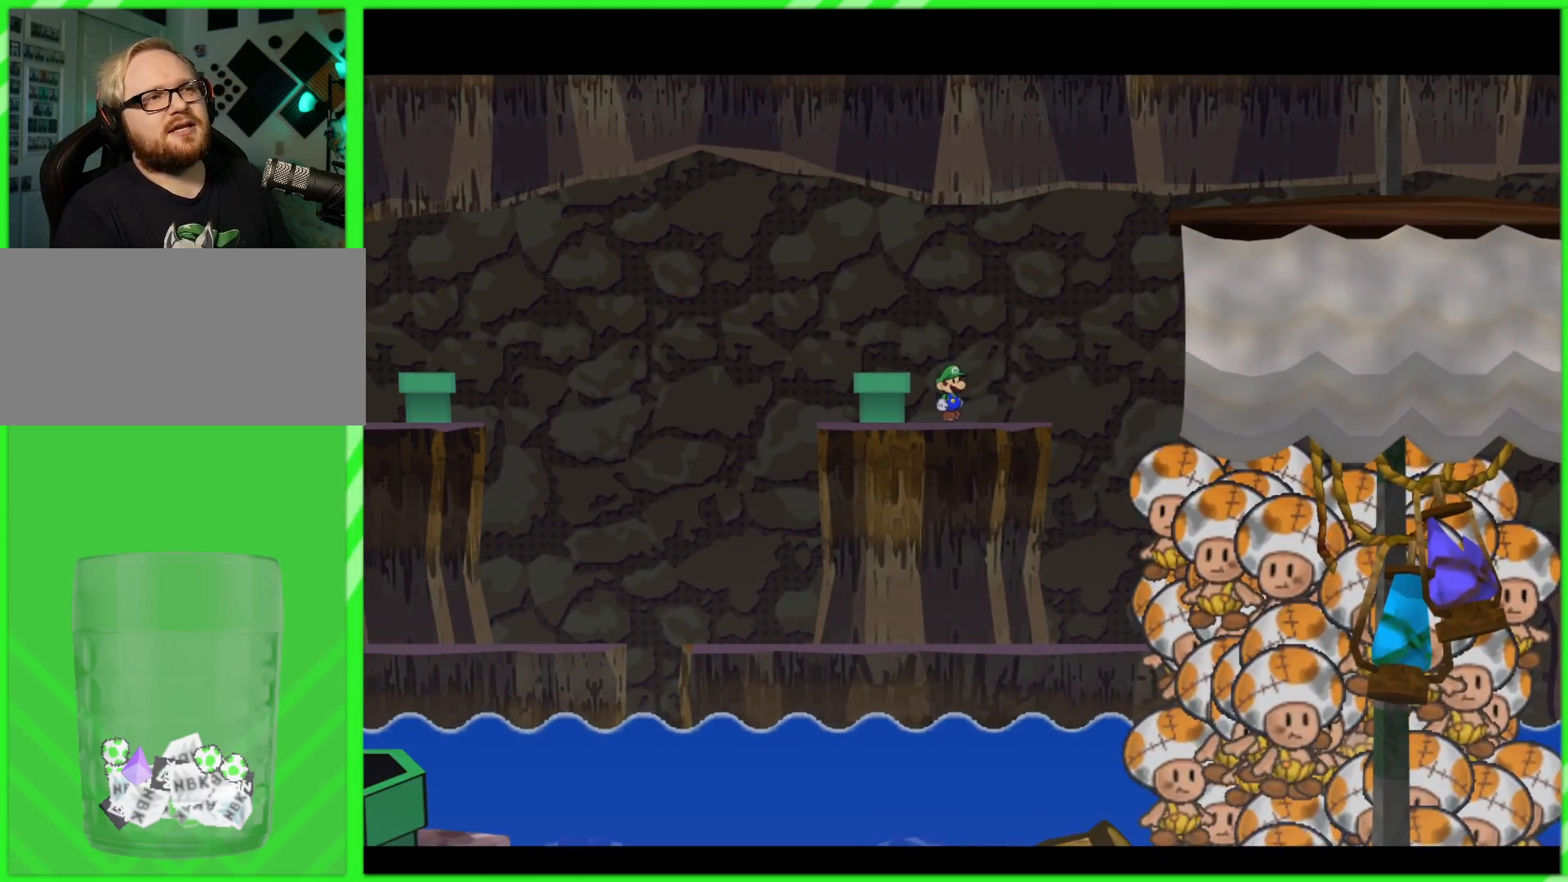
{"buttons": [], "left_stick": "center", "right_stick": "center", "events": []}
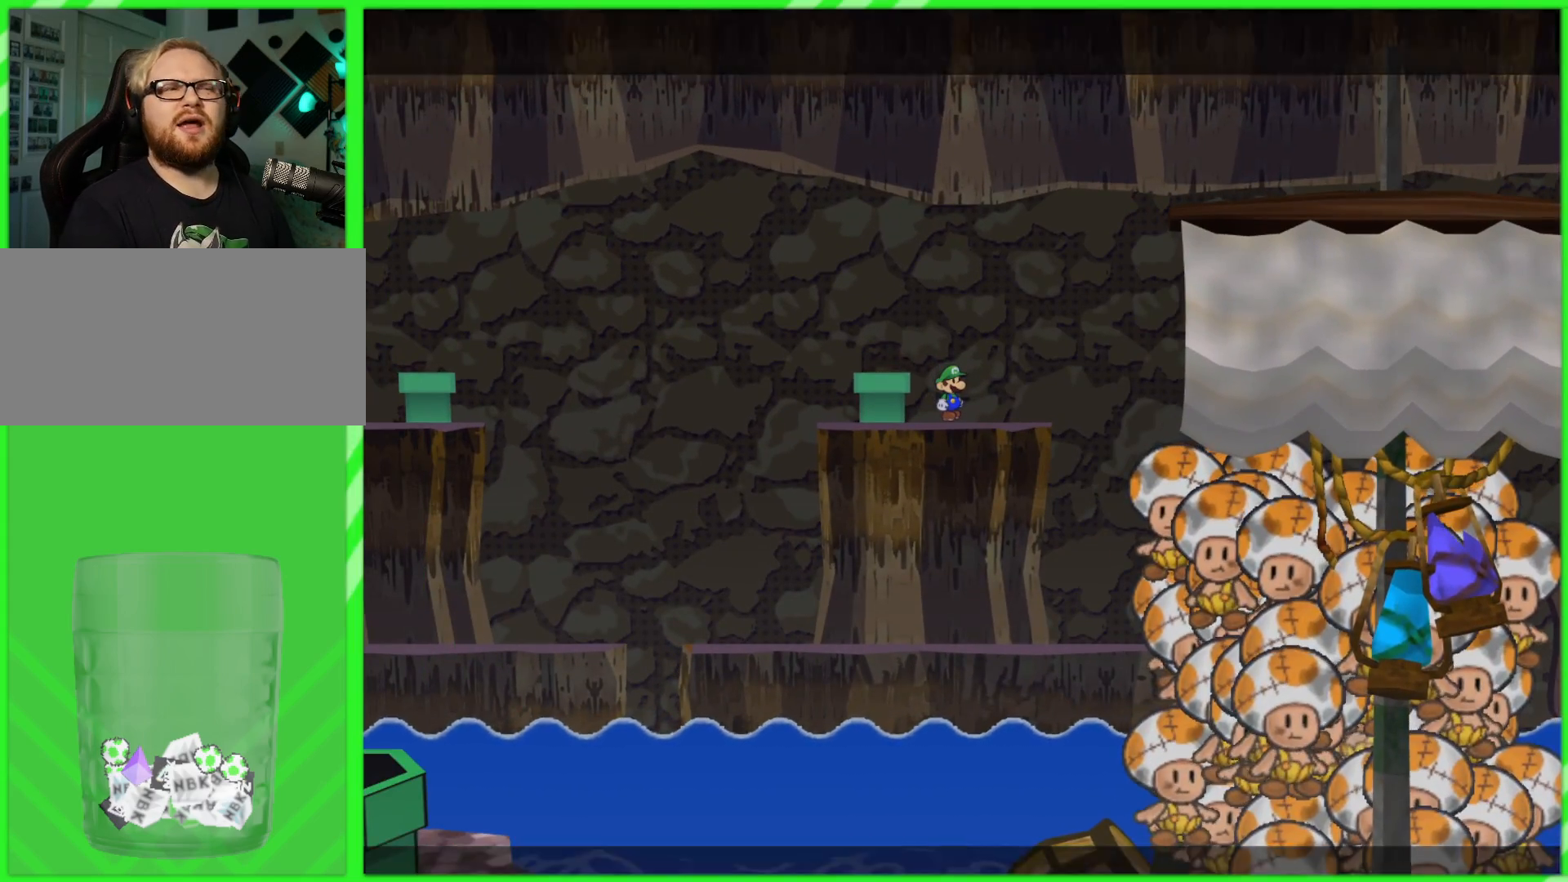
{"buttons": ["A"], "left_stick": "left", "right_stick": "center", "events": [[333, "left_stick", "left"], [483, "A", "down"]]}
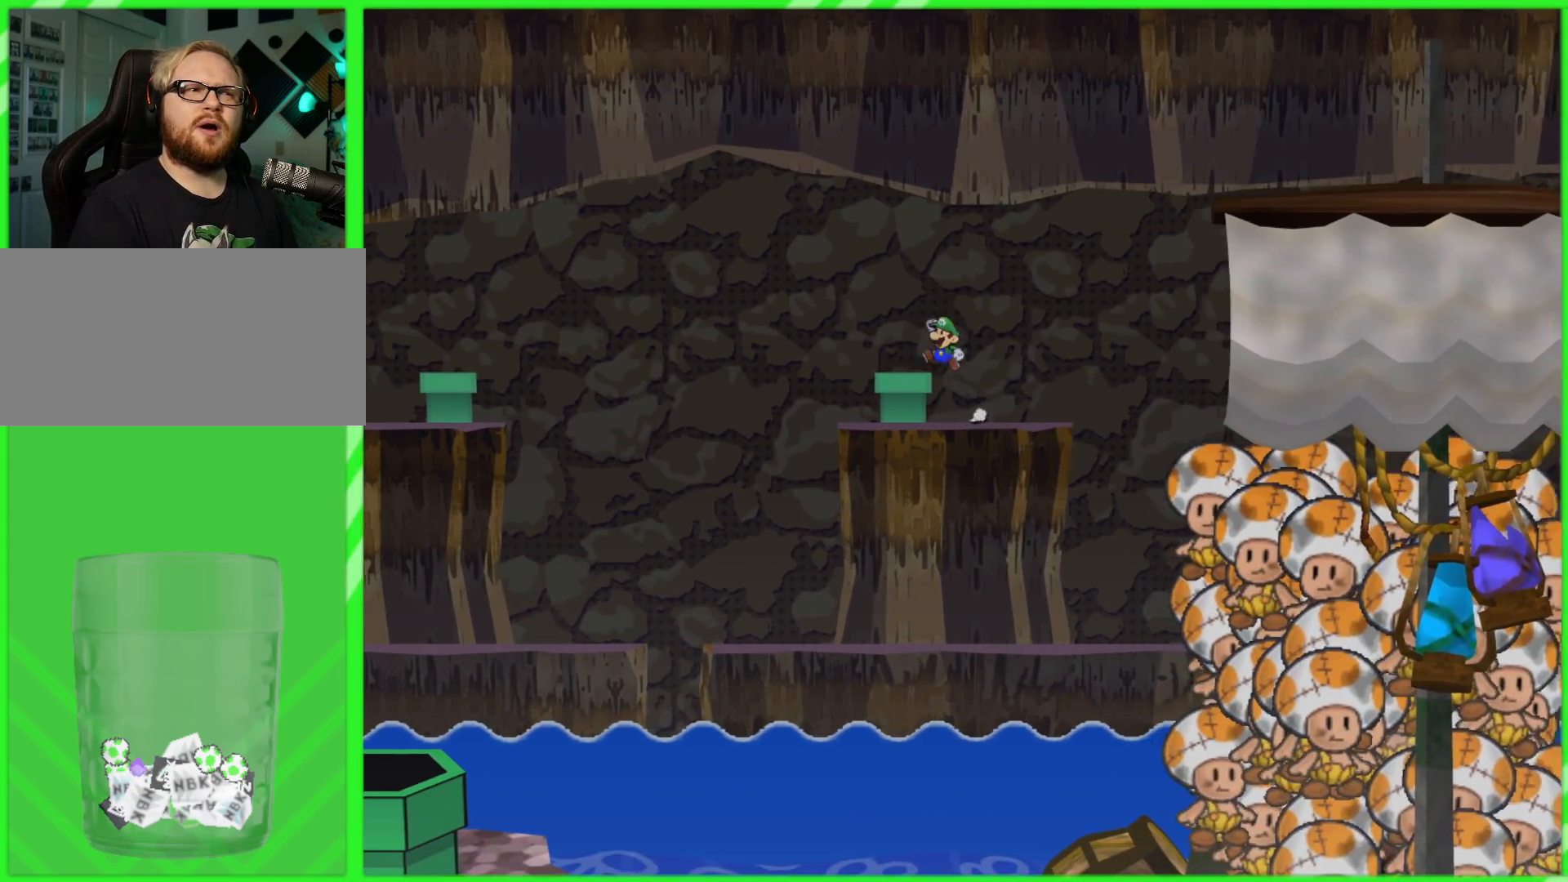
{"buttons": [], "left_stick": "center", "right_stick": "center", "events": [[117, "A", "up"], [300, "left_stick", "center"]]}
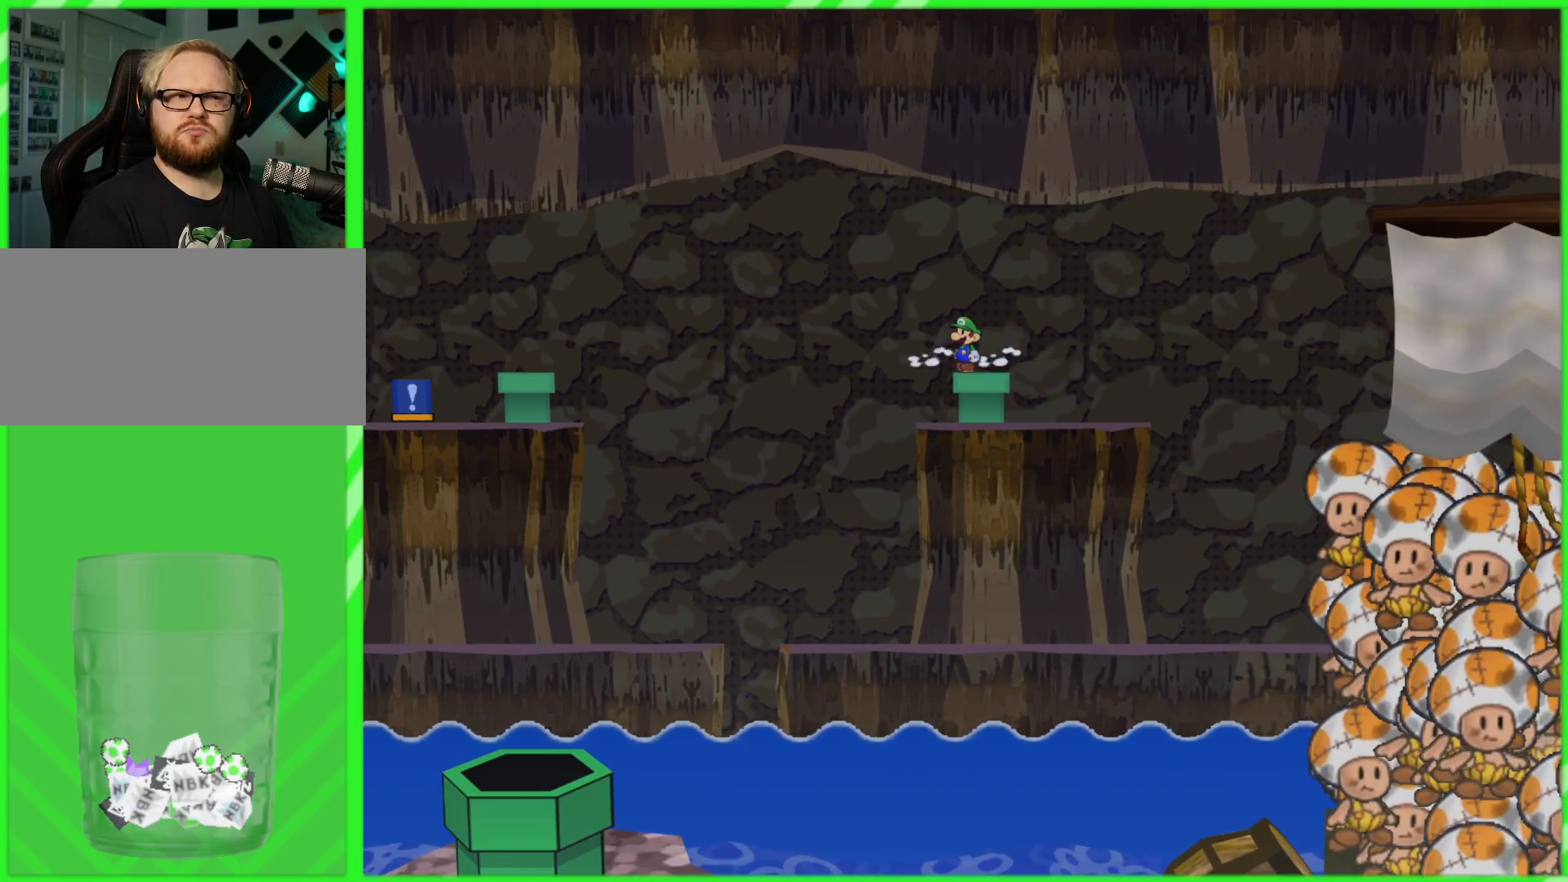
{"buttons": [], "left_stick": "center", "right_stick": "center", "events": []}
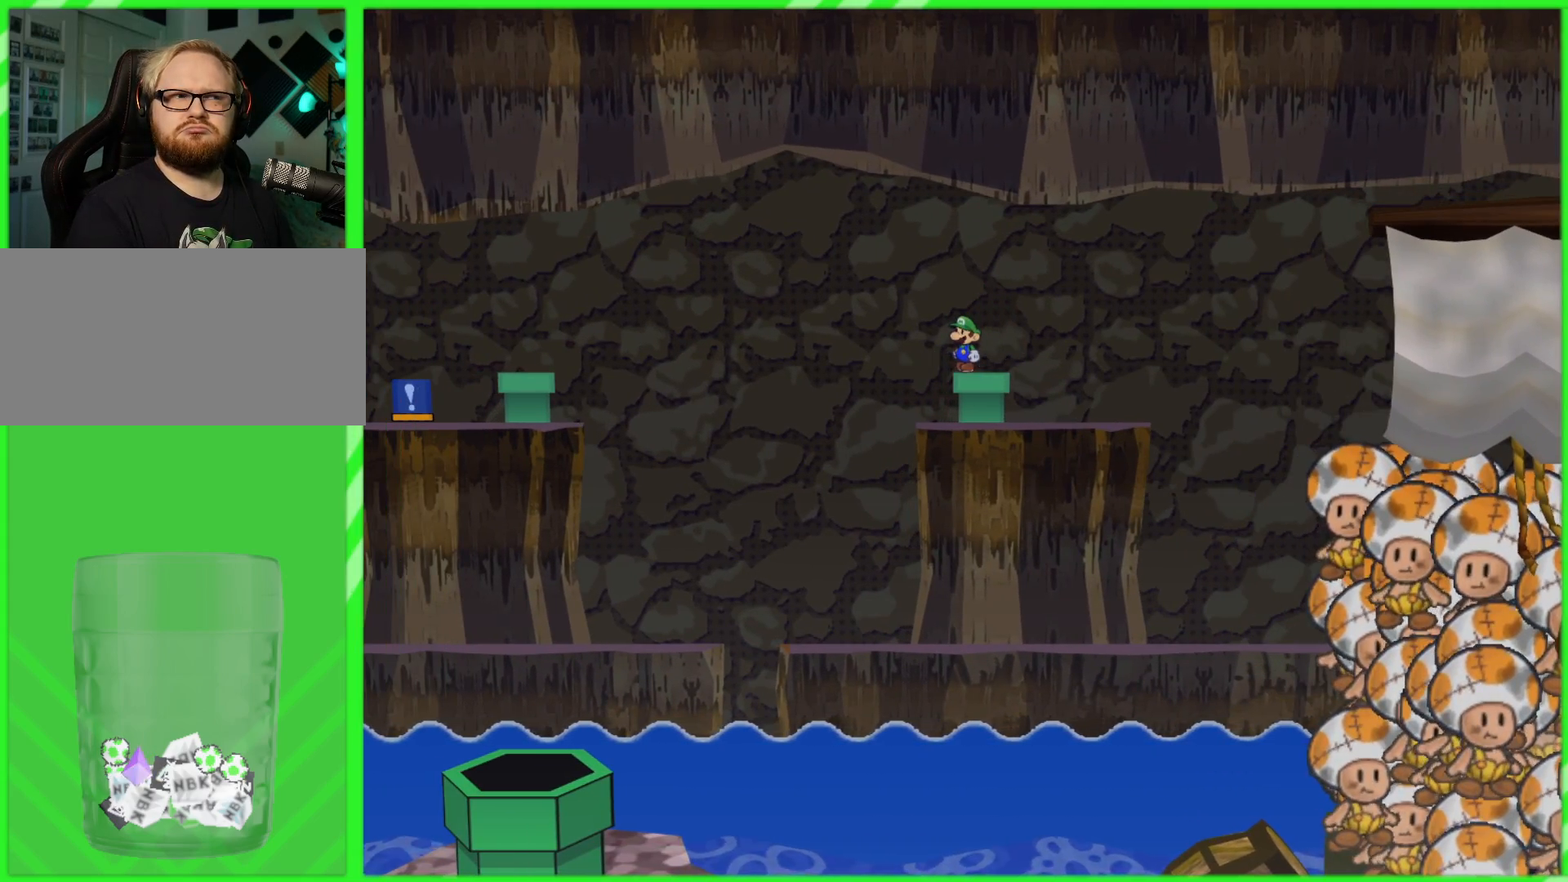
{"buttons": [], "left_stick": "center", "right_stick": "center", "events": []}
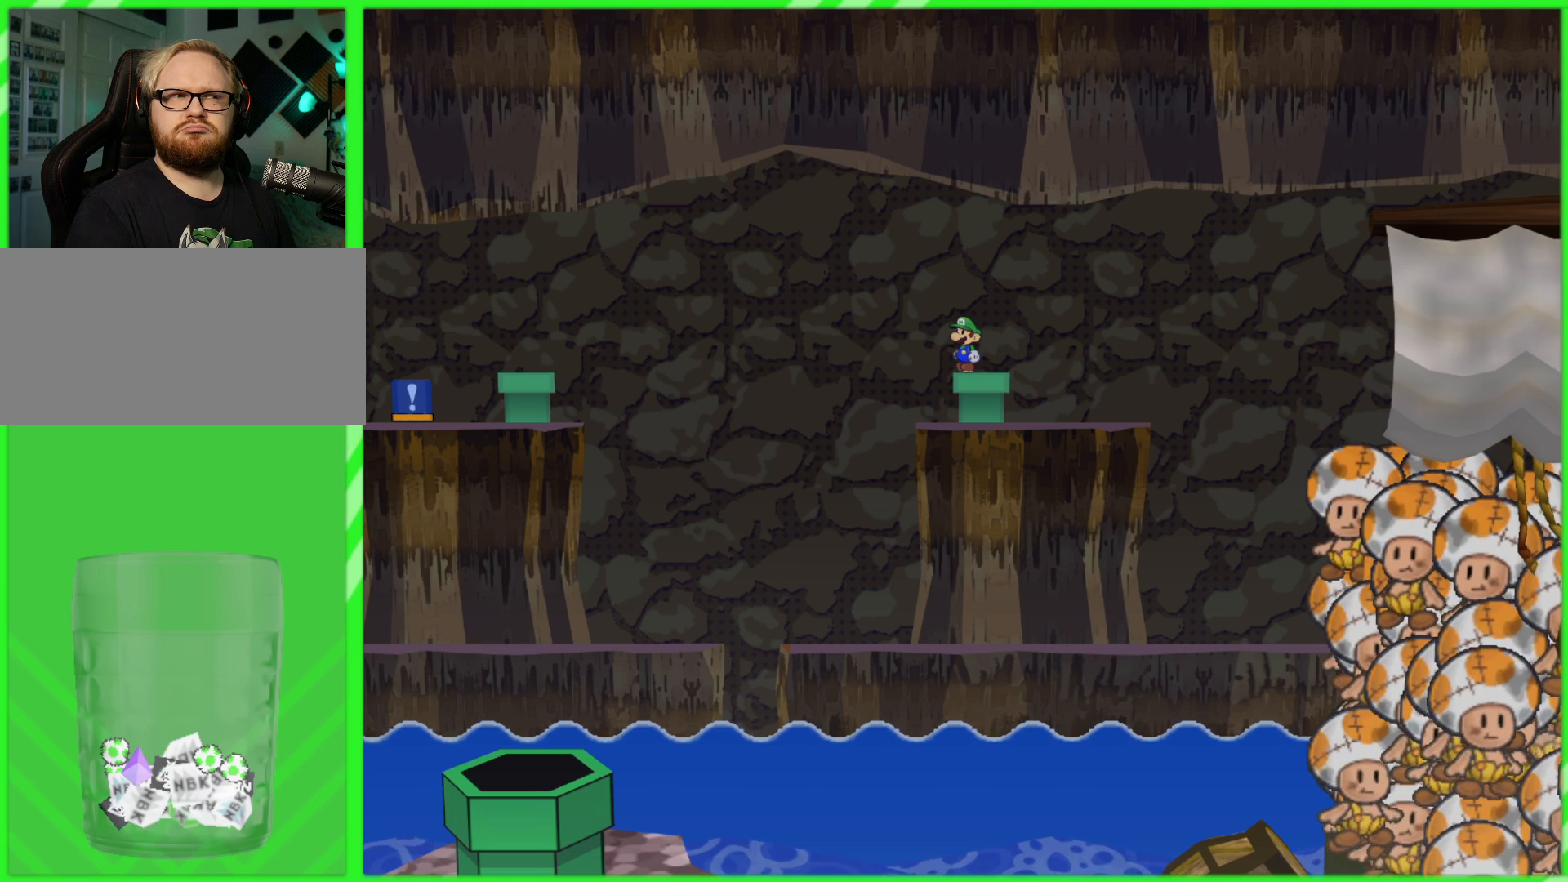
{"buttons": [], "left_stick": "left", "right_stick": "center", "events": [[400, "left_stick", "left"]]}
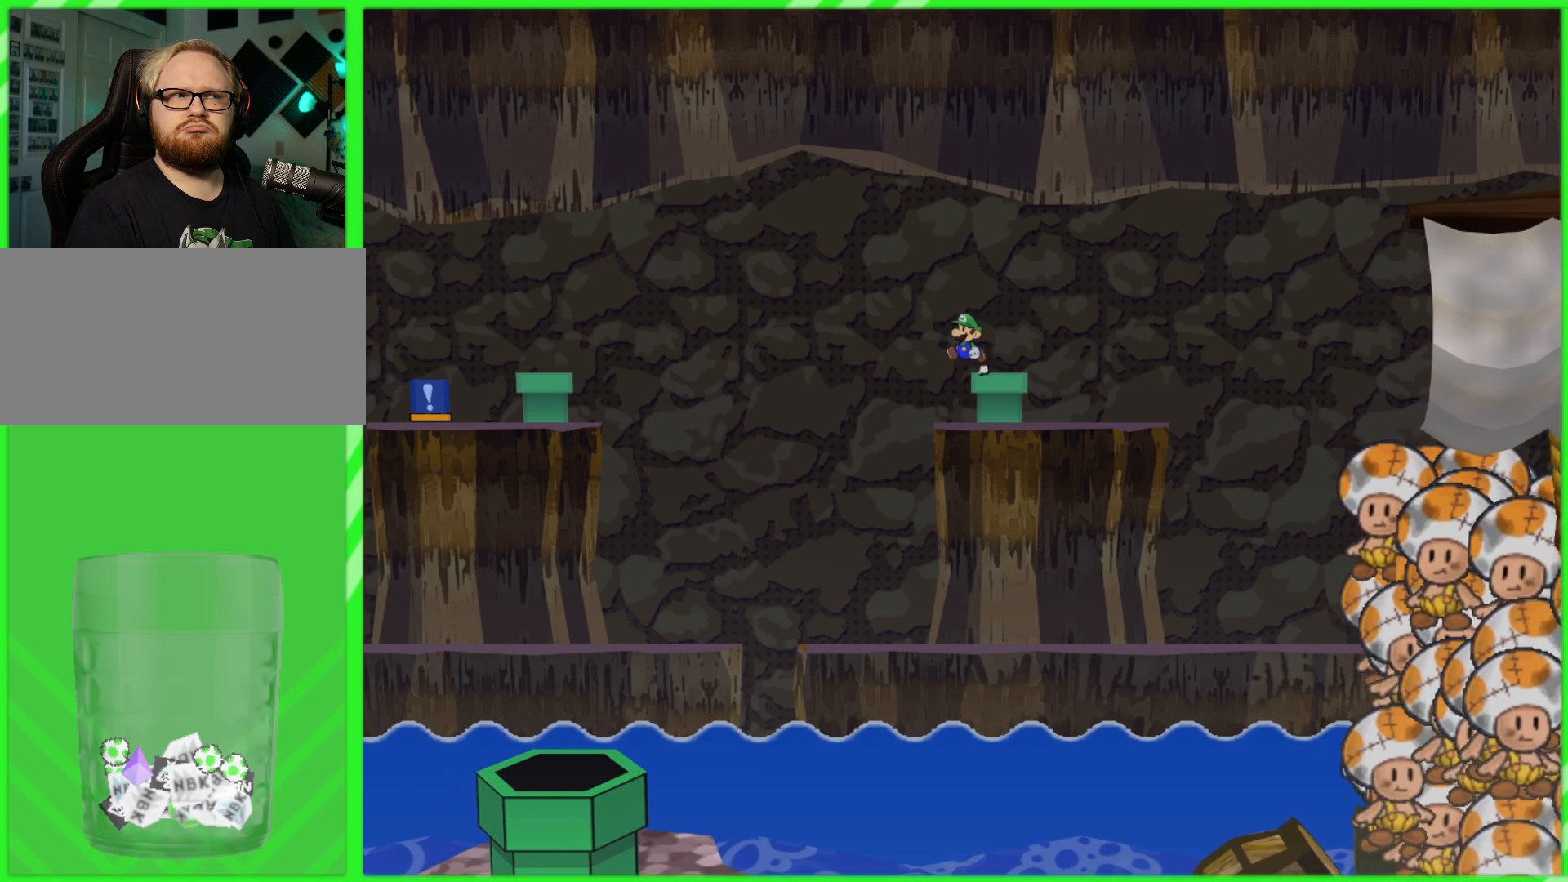
{"buttons": [], "left_stick": "center", "right_stick": "center", "events": [[417, "left_stick", "center"]]}
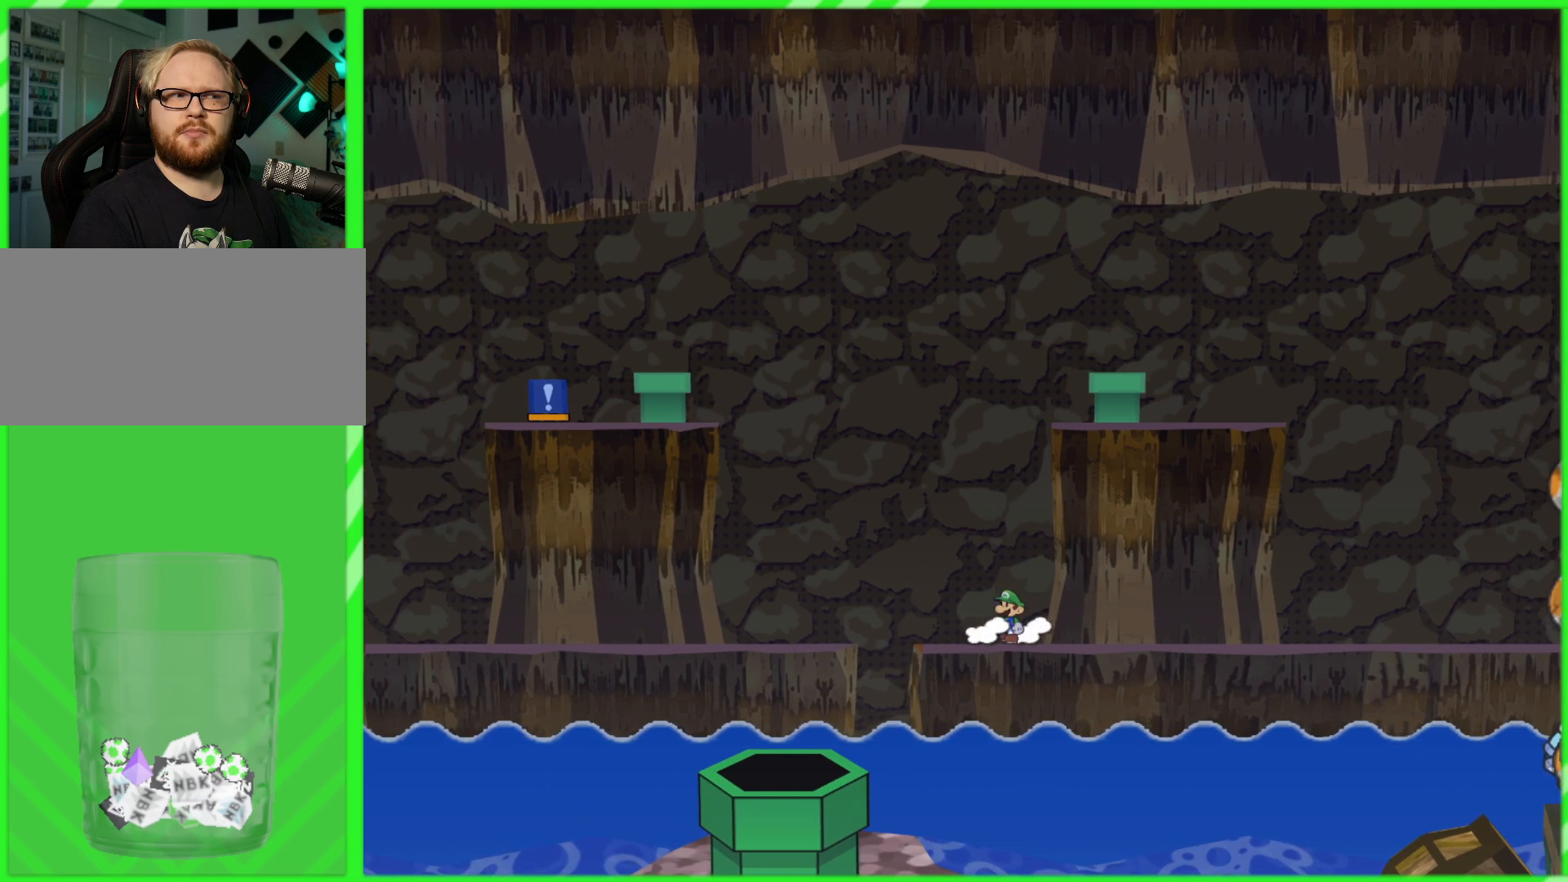
{"buttons": [], "left_stick": "left", "right_stick": "center", "events": [[150, "left_stick", "left"]]}
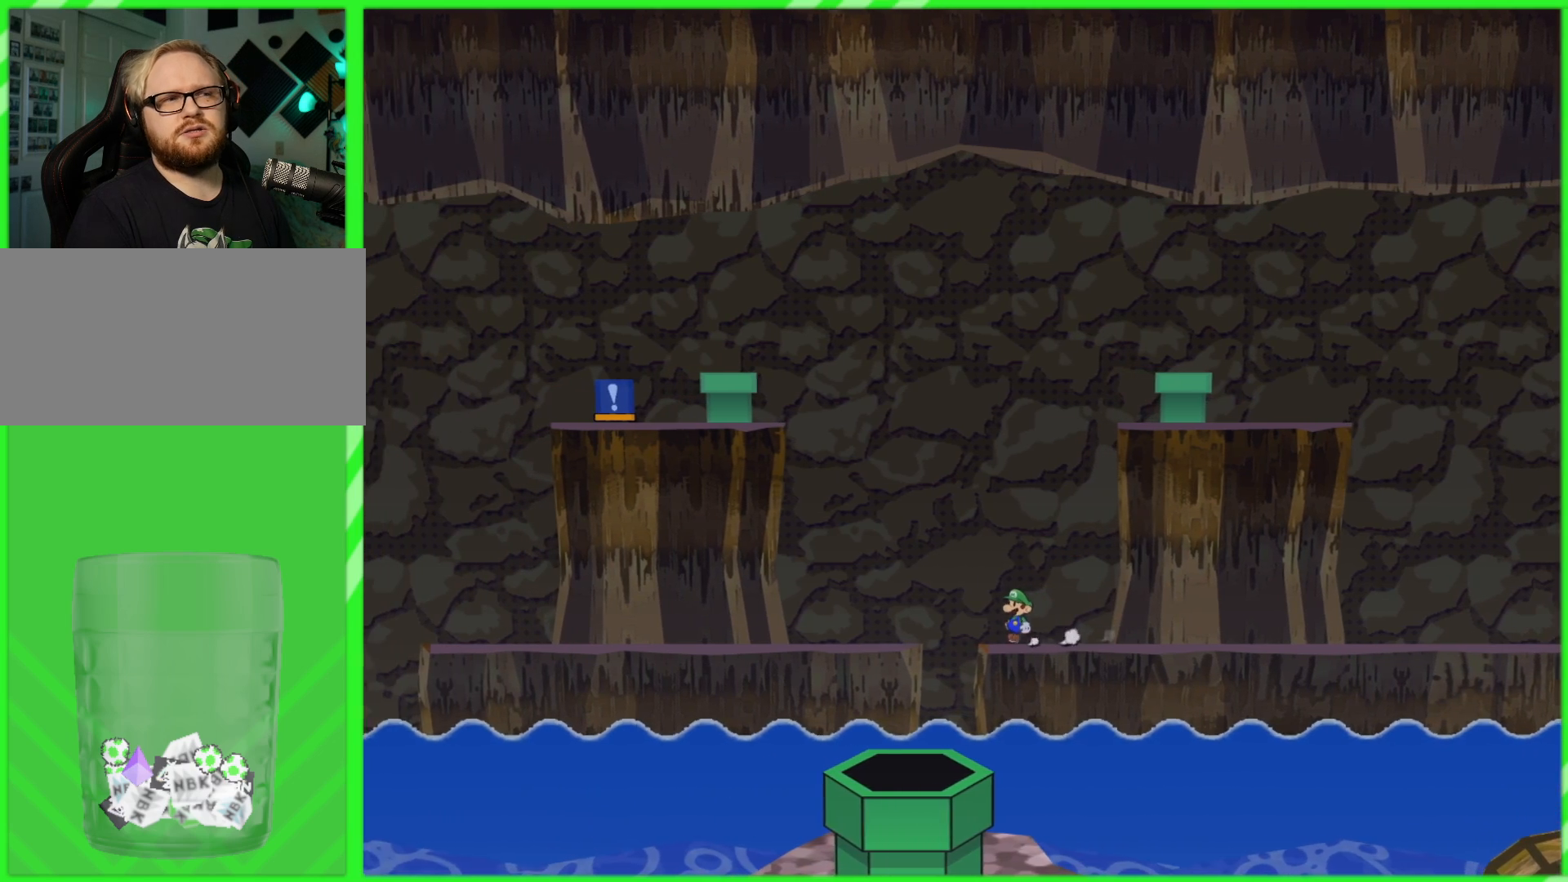
{"buttons": ["A"], "left_stick": "left", "right_stick": "center", "events": [[167, "A", "down"]]}
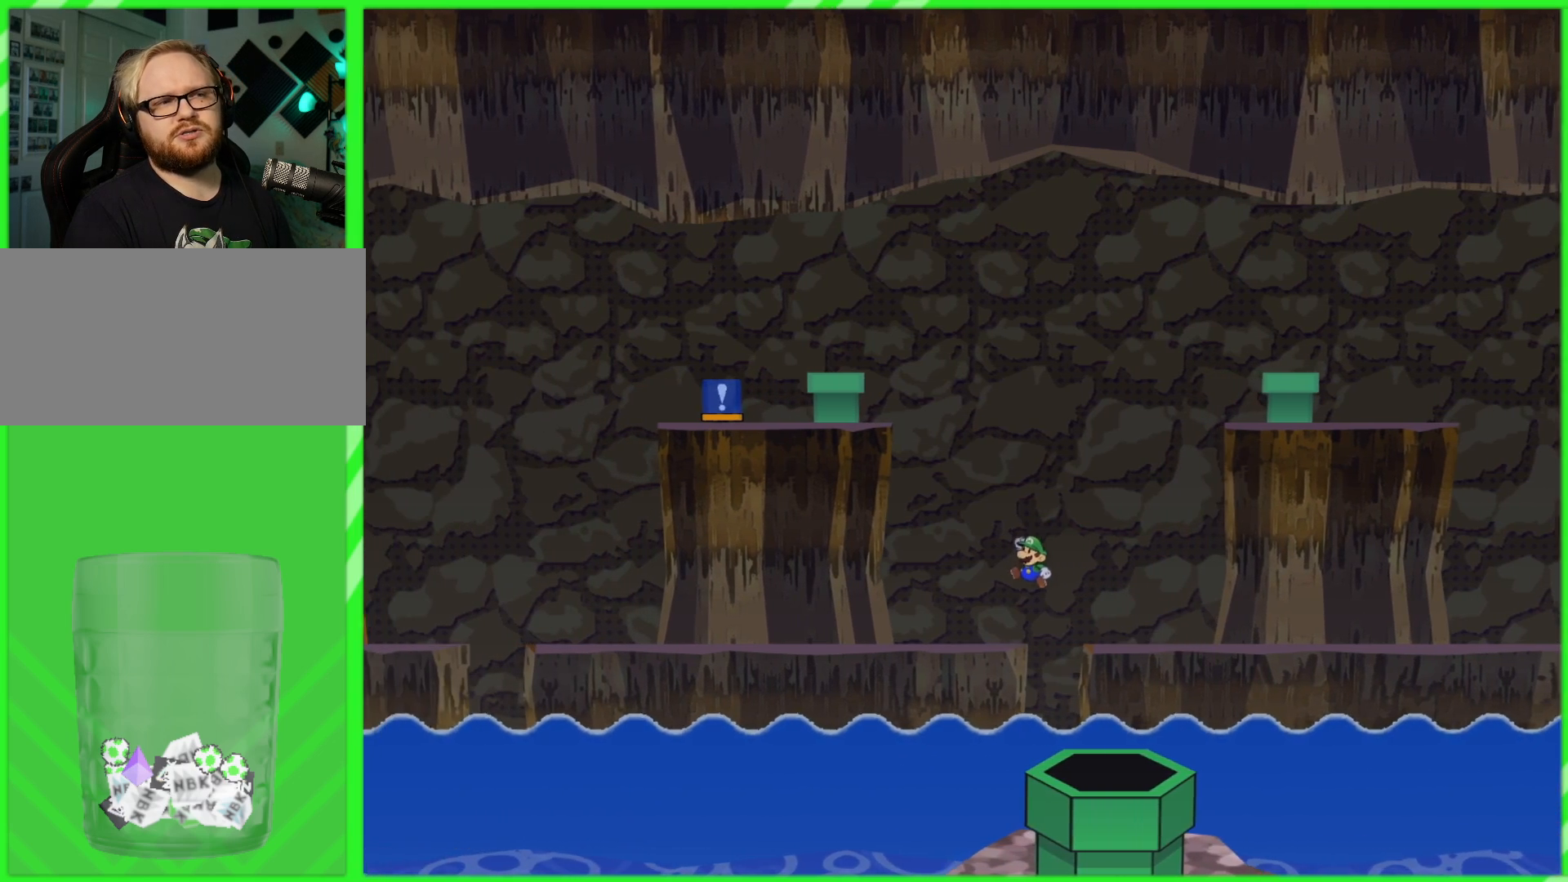
{"buttons": [], "left_stick": "left", "right_stick": "center", "events": [[100, "A", "up"], [233, "A", "down"], [333, "A", "up"]]}
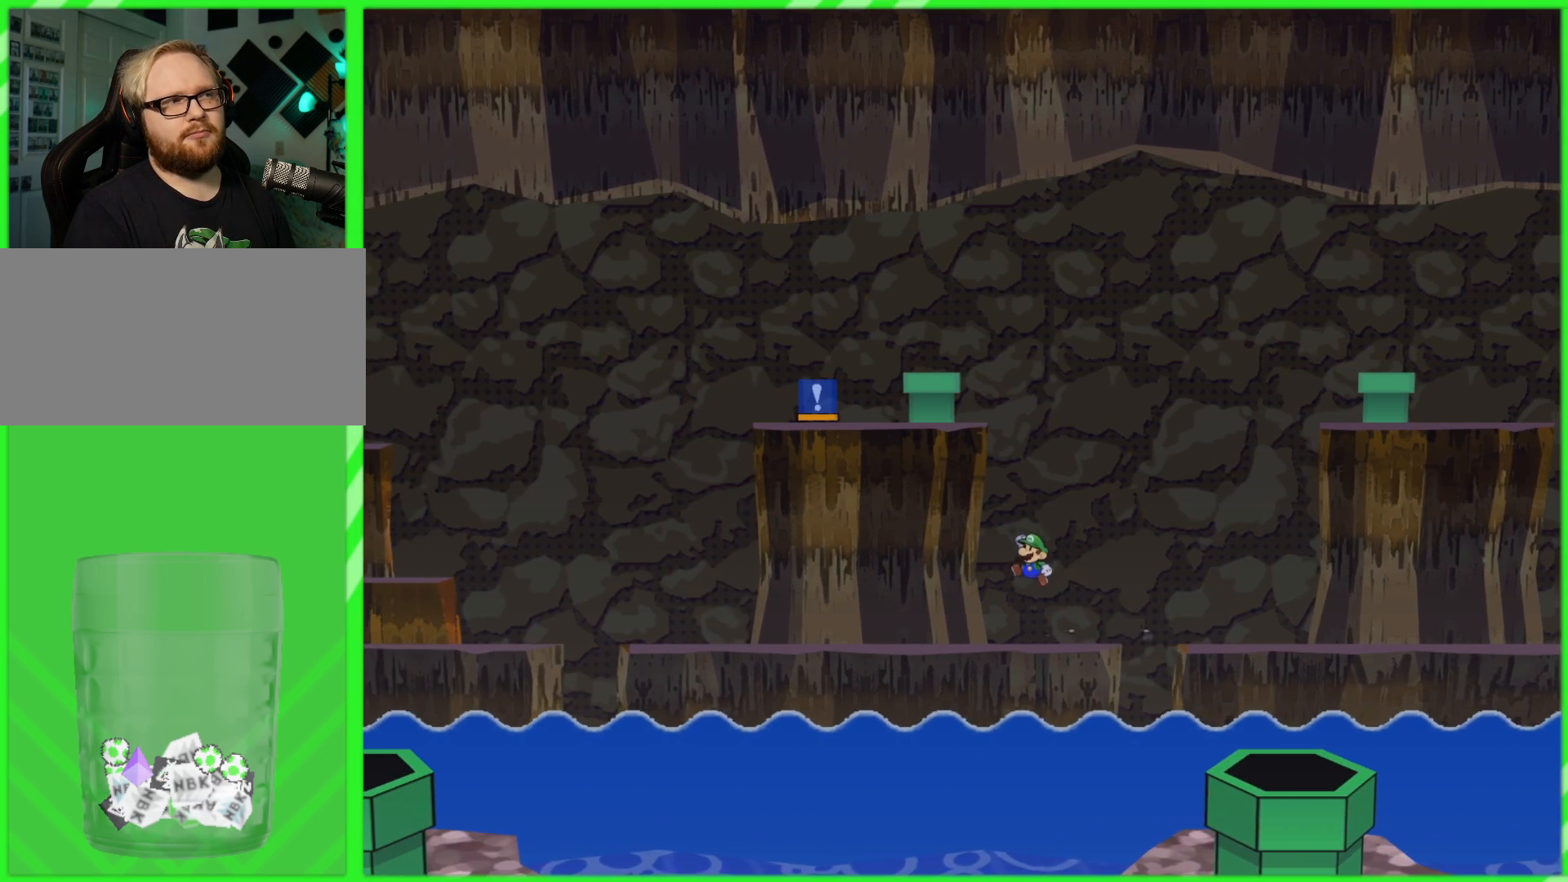
{"buttons": [], "left_stick": "left", "right_stick": "center", "events": [[167, "A", "down"], [300, "A", "up"]]}
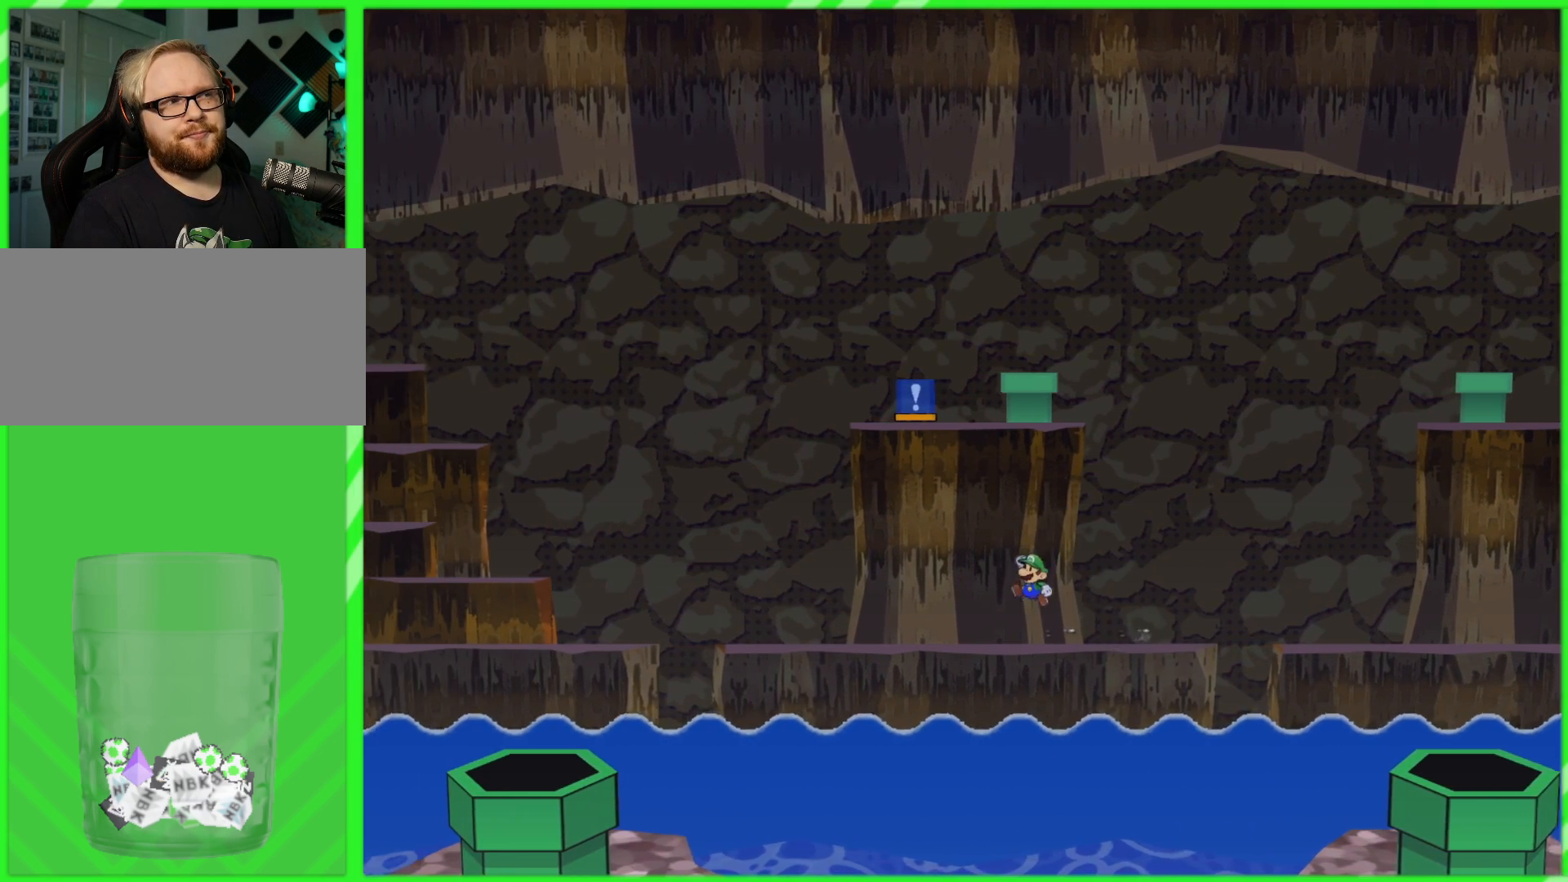
{"buttons": [], "left_stick": "left", "right_stick": "center", "events": [[133, "A", "down"], [267, "A", "up"]]}
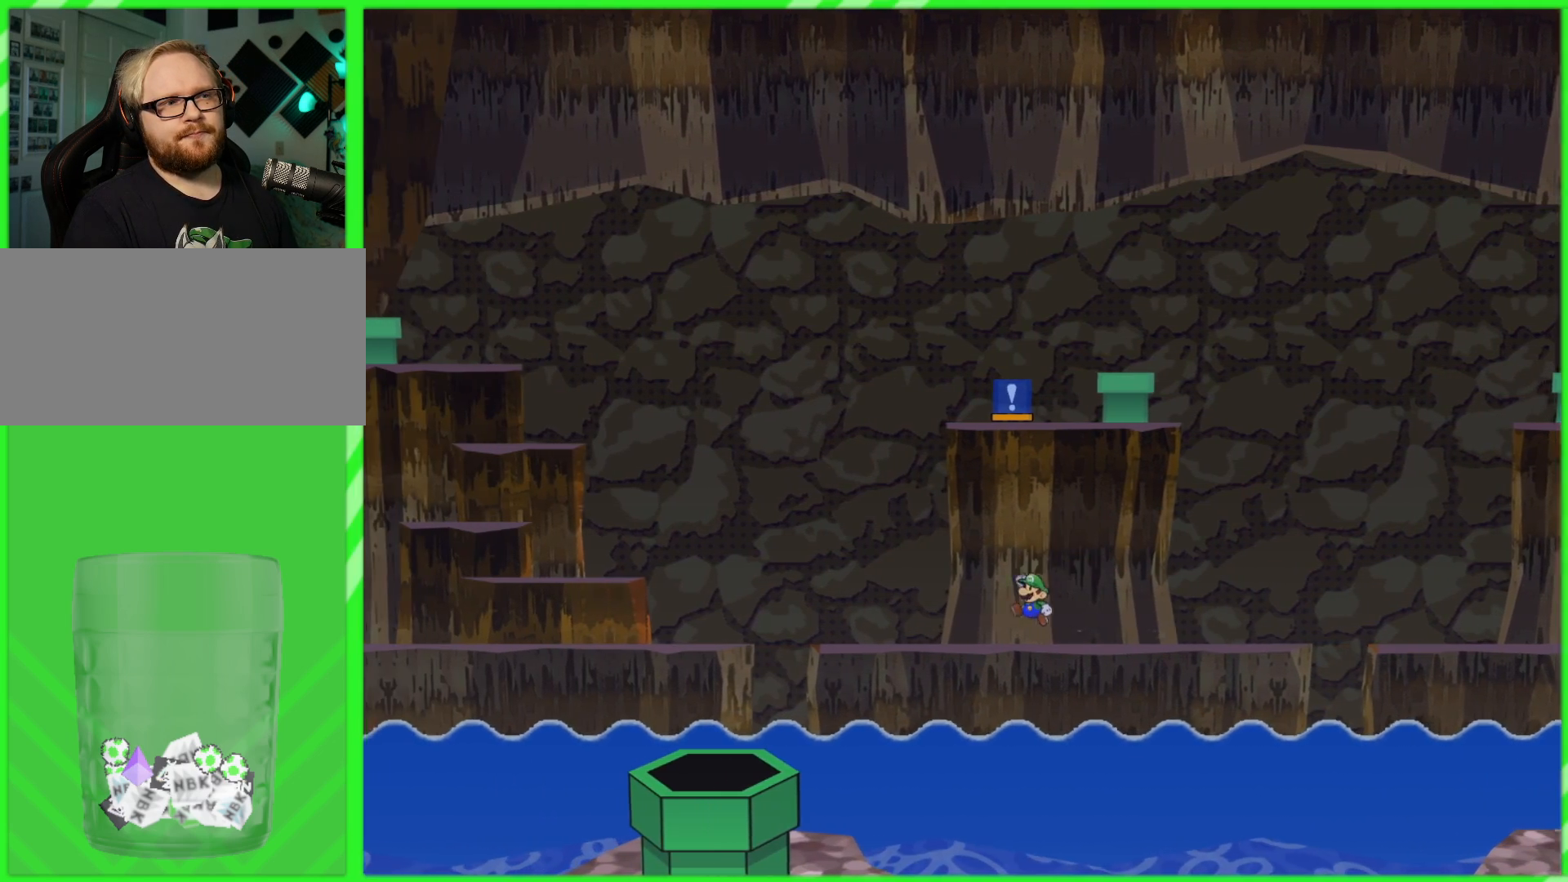
{"buttons": [], "left_stick": "left", "right_stick": "center", "events": [[150, "A", "down"], [283, "A", "up"]]}
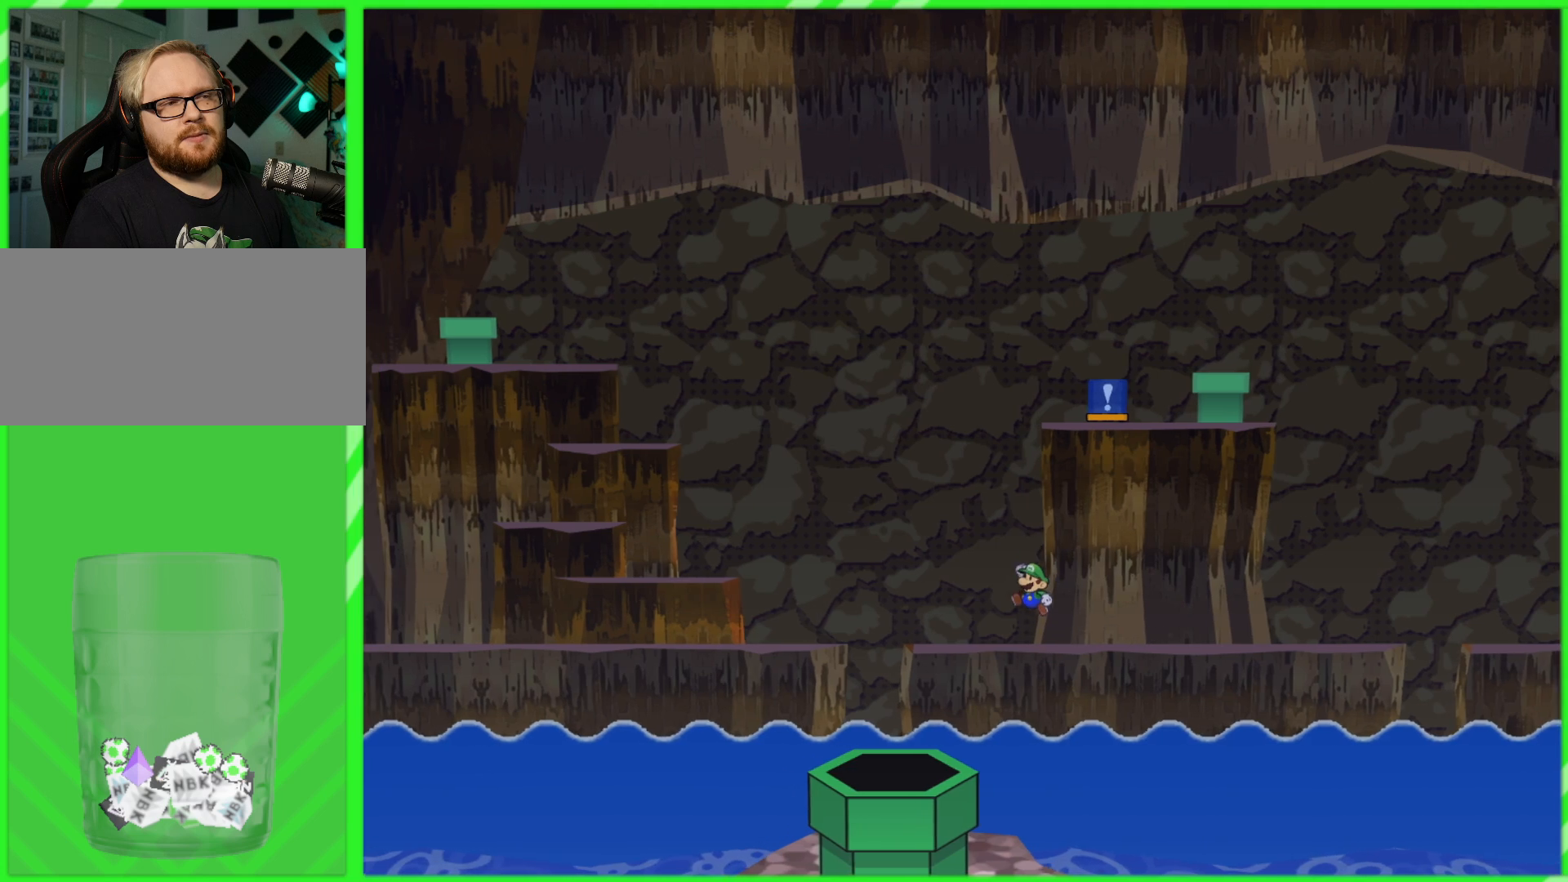
{"buttons": [], "left_stick": "left", "right_stick": "center", "events": [[200, "A", "down"], [333, "A", "up"]]}
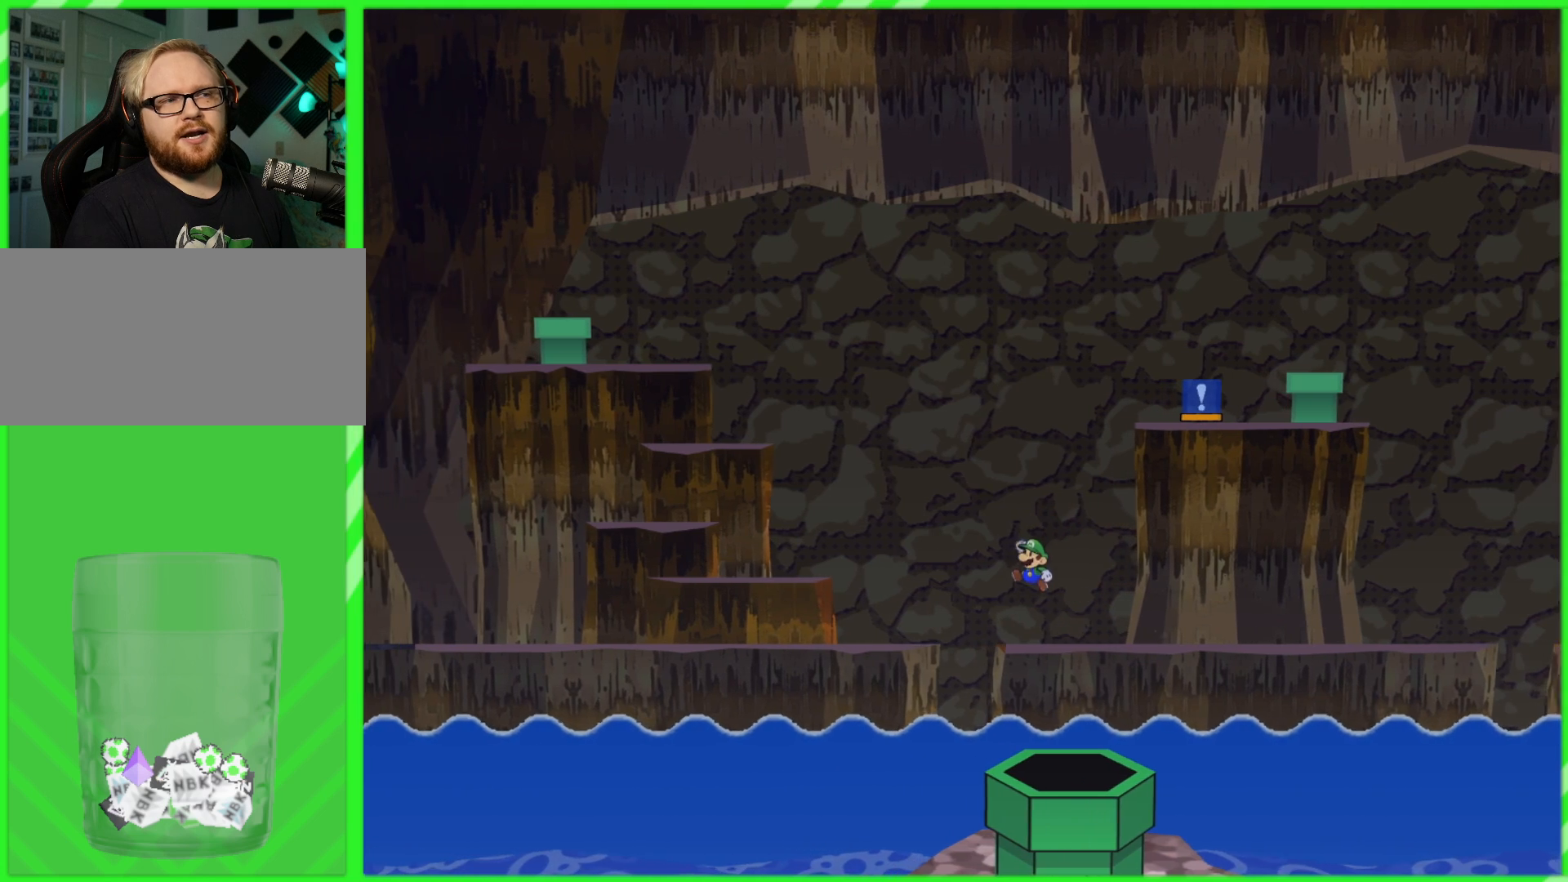
{"buttons": [], "left_stick": "left", "right_stick": "center", "events": [[250, "A", "down"], [417, "A", "up"]]}
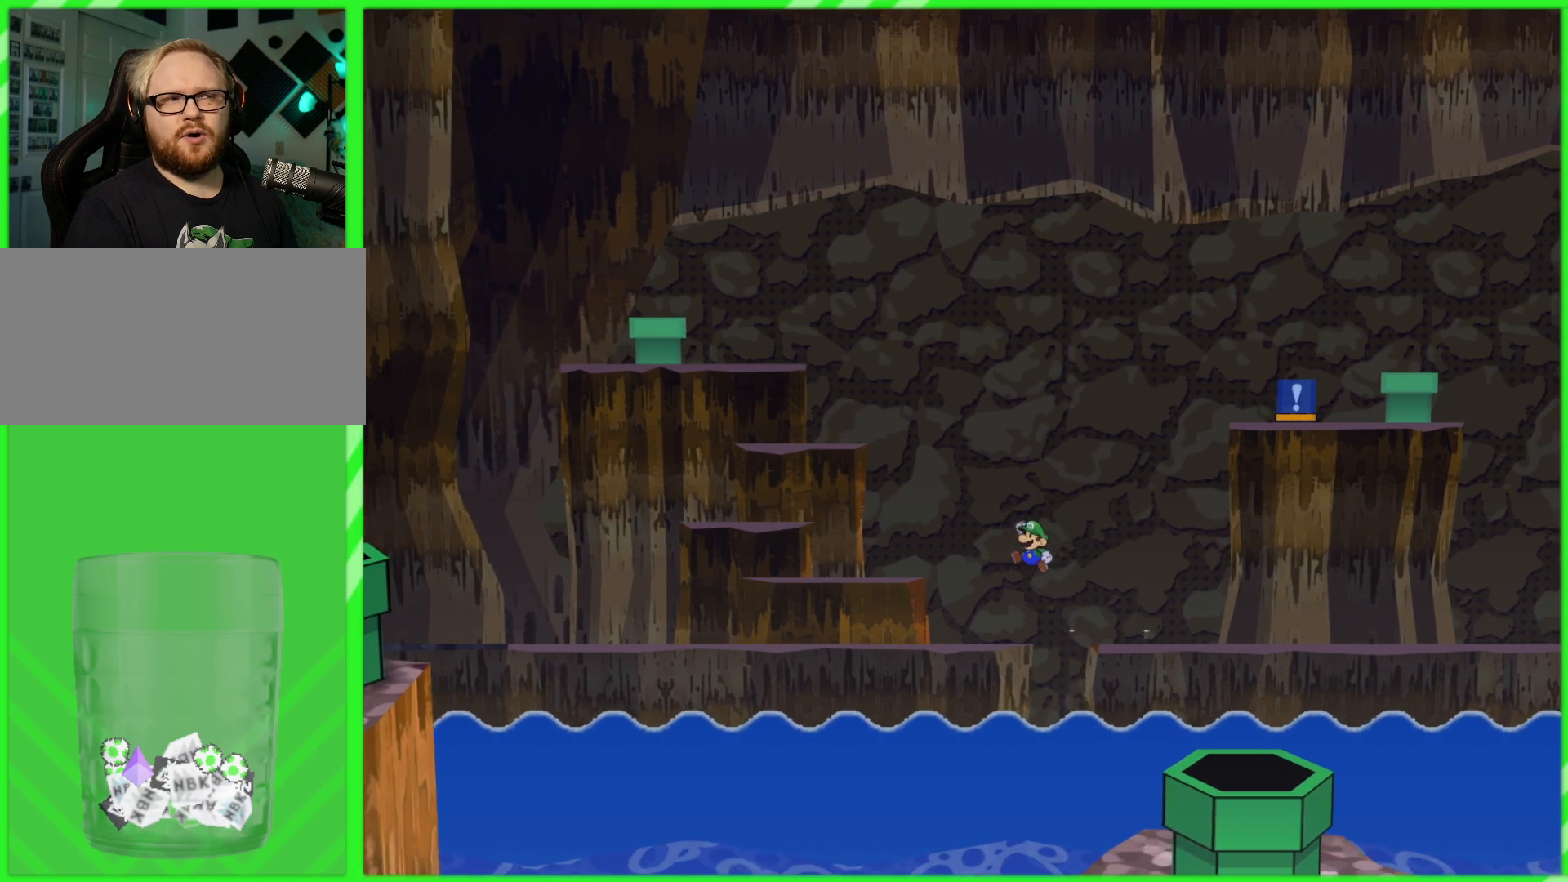
{"buttons": ["A"], "left_stick": "left", "right_stick": "center", "events": [[450, "A", "down"]]}
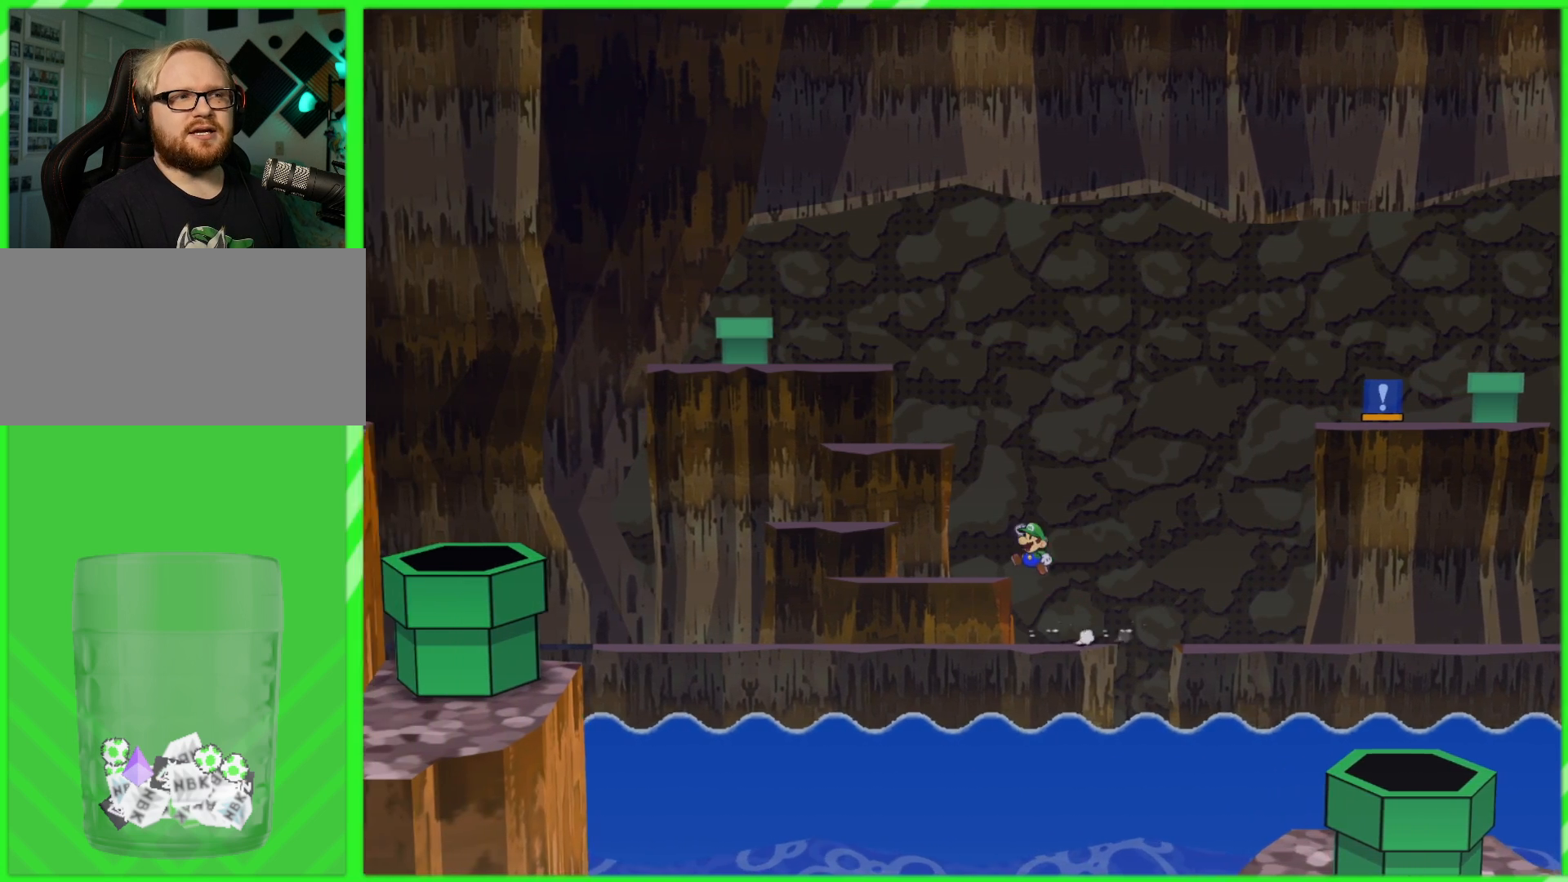
{"buttons": [], "left_stick": "left", "right_stick": "center", "events": [[167, "A", "up"]]}
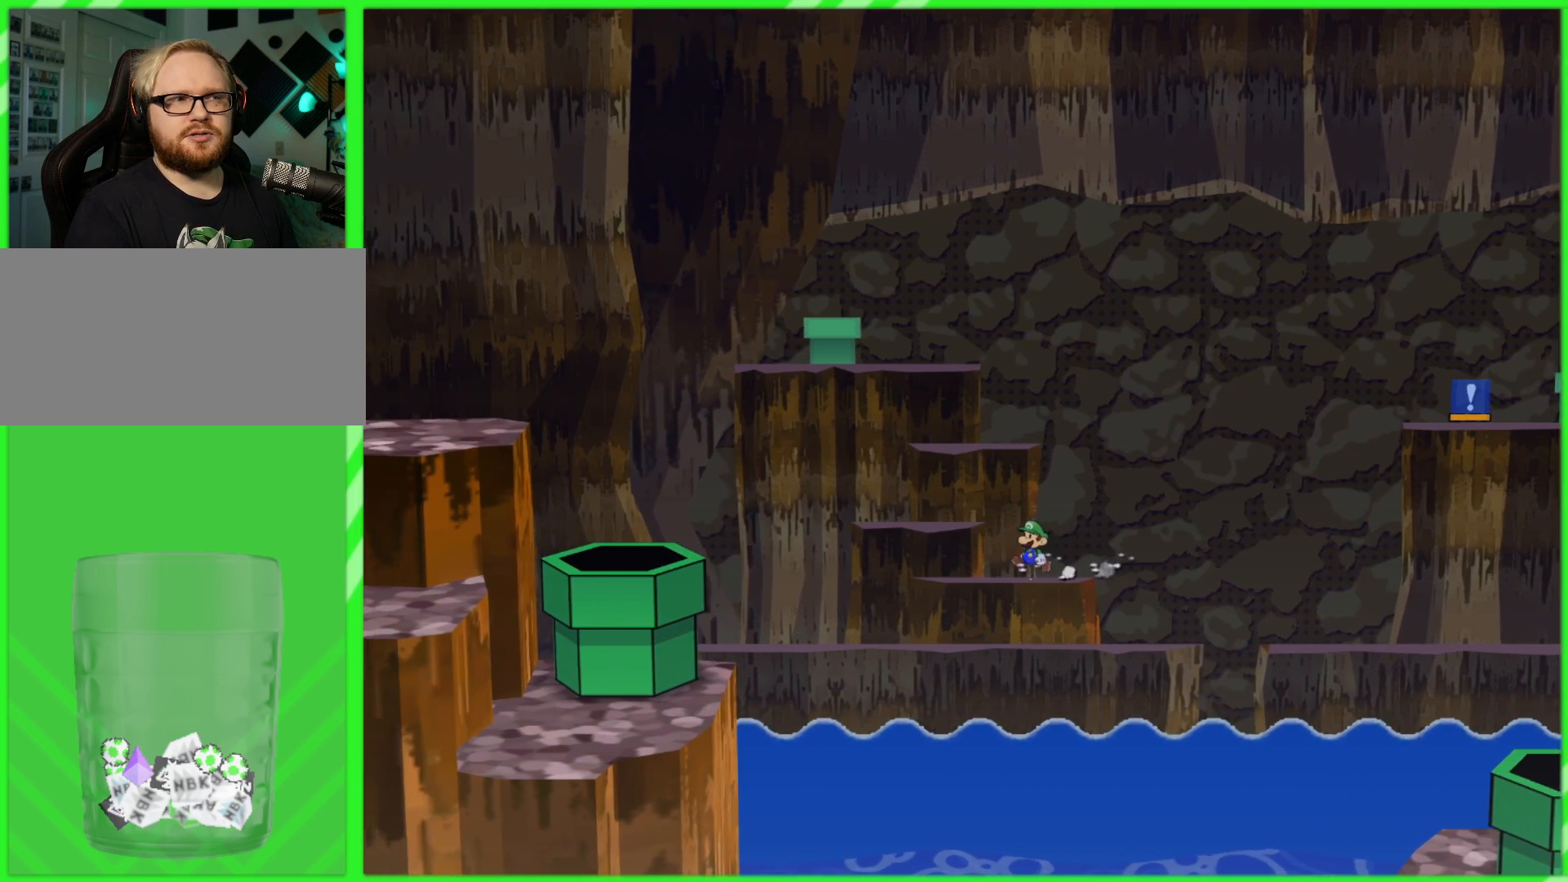
{"buttons": [], "left_stick": "left", "right_stick": "center", "events": [[183, "A", "down"], [350, "A", "up"]]}
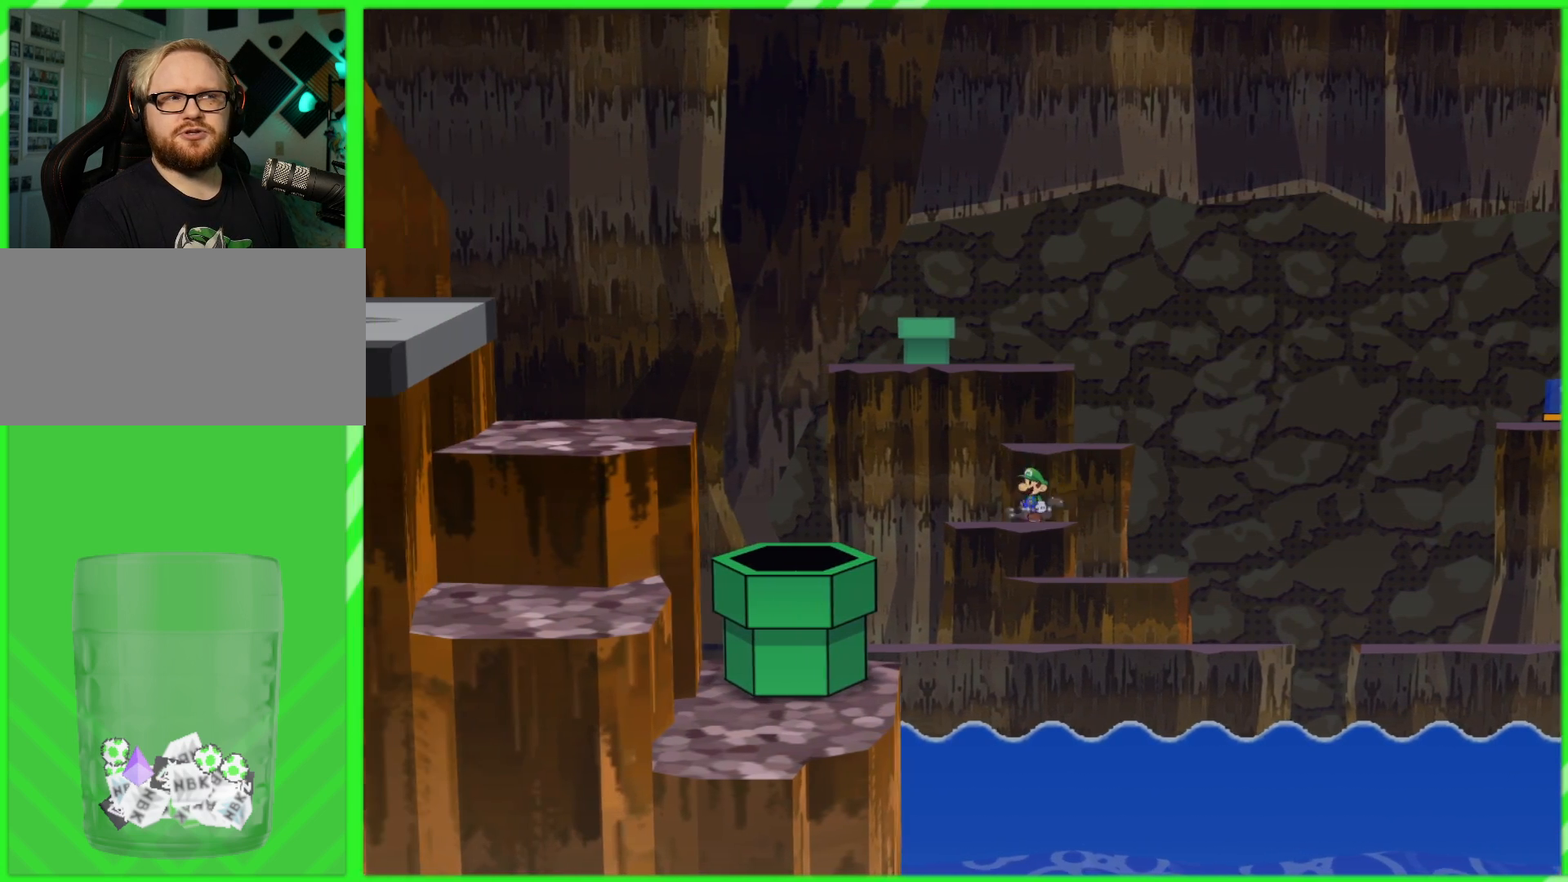
{"buttons": ["A"], "left_stick": "center", "right_stick": "center", "events": [[67, "A", "down"], [83, "left_stick", "center"], [317, "A", "up"], [500, "A", "down"]]}
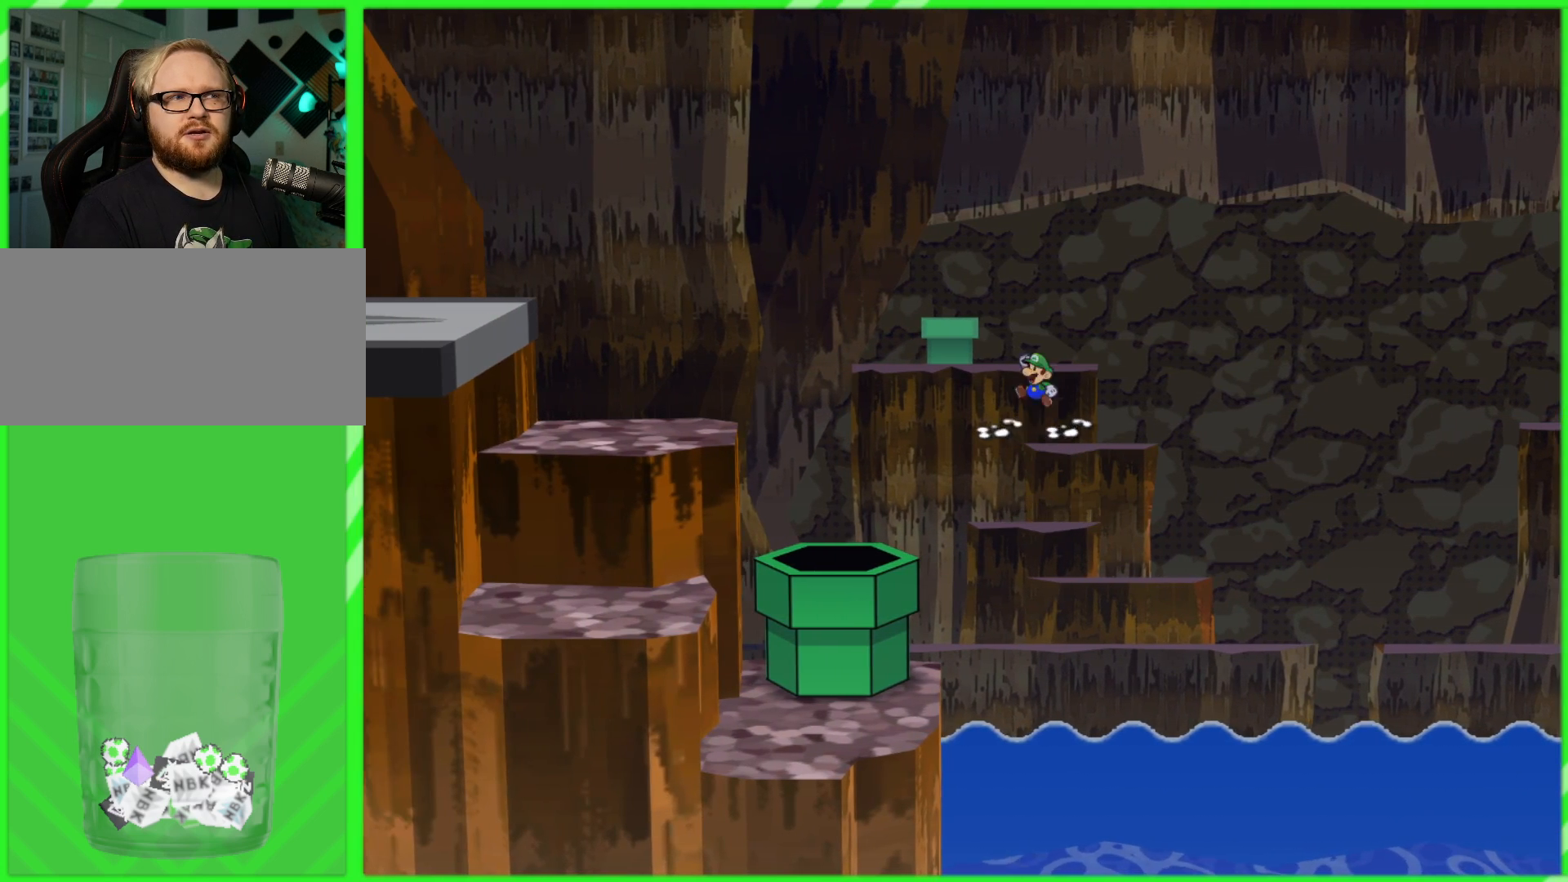
{"buttons": ["A"], "left_stick": "left", "right_stick": "center", "events": [[83, "left_stick", "left"], [233, "A", "up"], [400, "A", "down"]]}
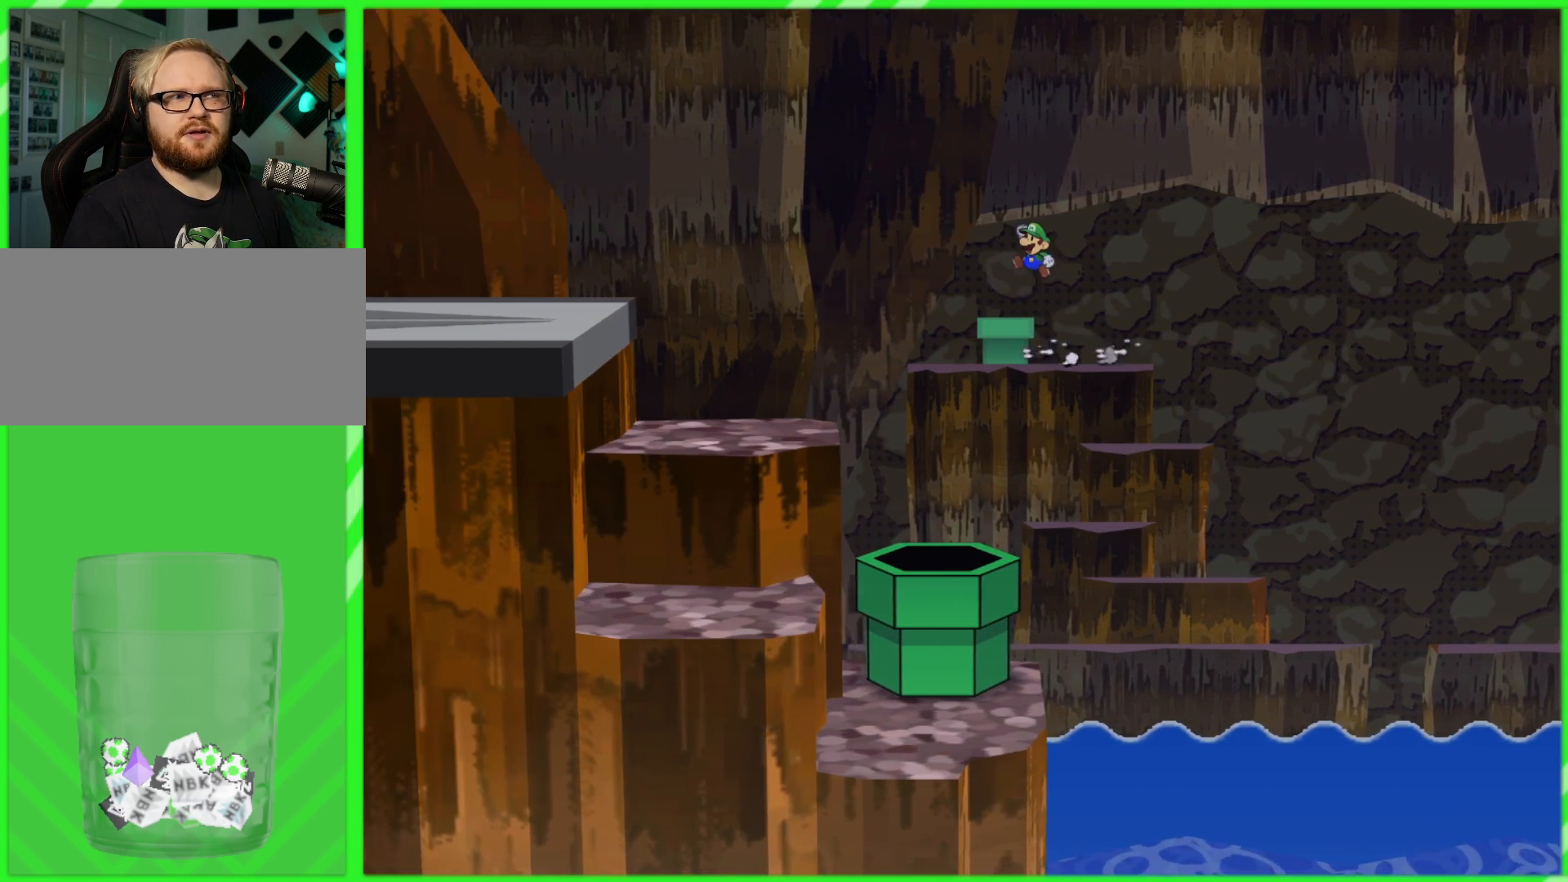
{"buttons": [], "left_stick": "down", "right_stick": "center", "events": [[33, "A", "up"], [200, "left_stick", "down"]]}